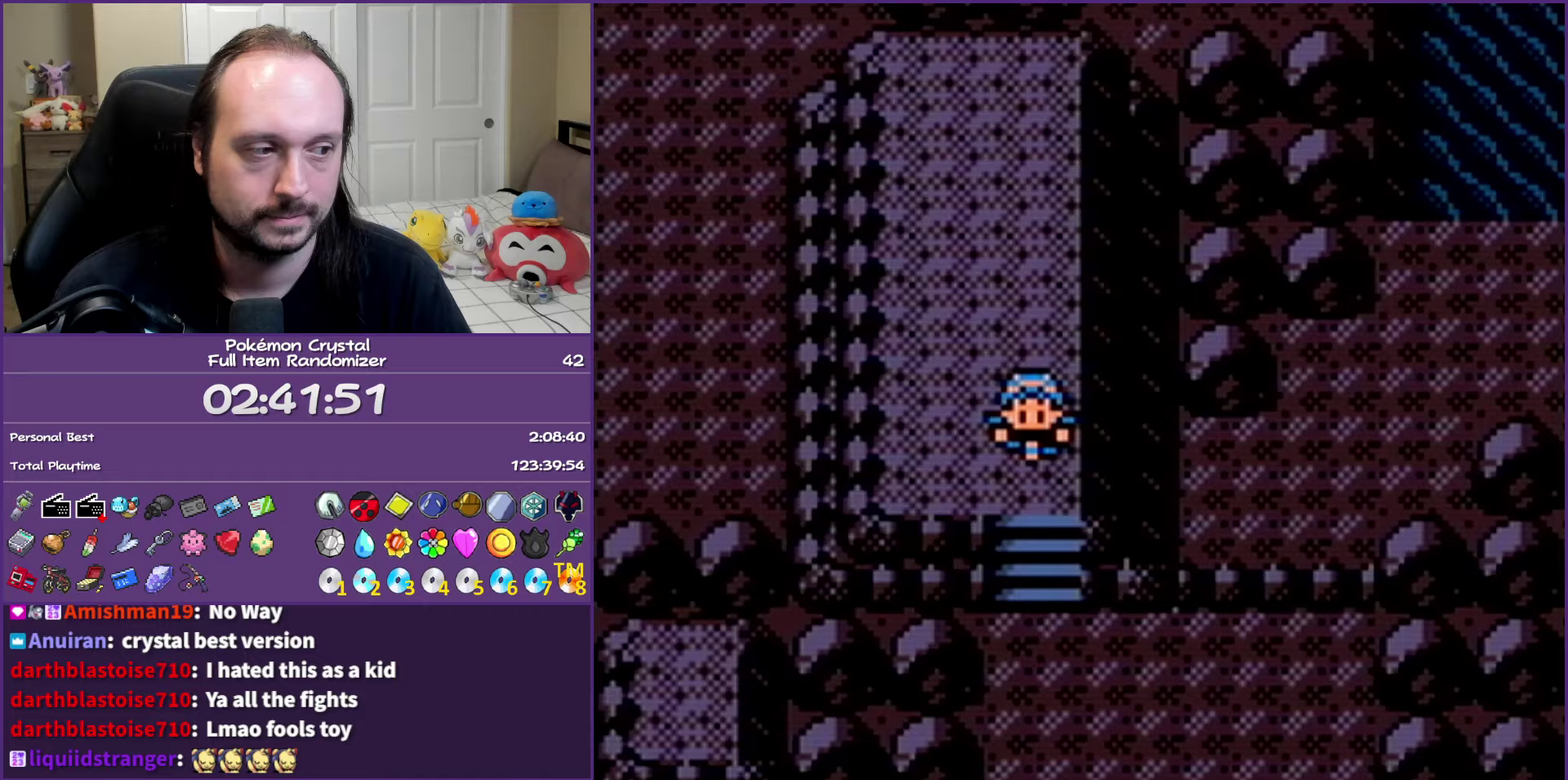
Gameplay with a controller (Nintendo layout); each line is a JSON object with the inputs held at the frame after it. "events" lists button and stick changes between this image and that frame as [ms after this image, input, new state], when the widget could be followed in between. Not read: L3 R3.
{"buttons": ["B", "DPAD_RIGHT"], "events": [[183, "DPAD_RIGHT", "down"], [233, "DPAD_DOWN", "up"]]}
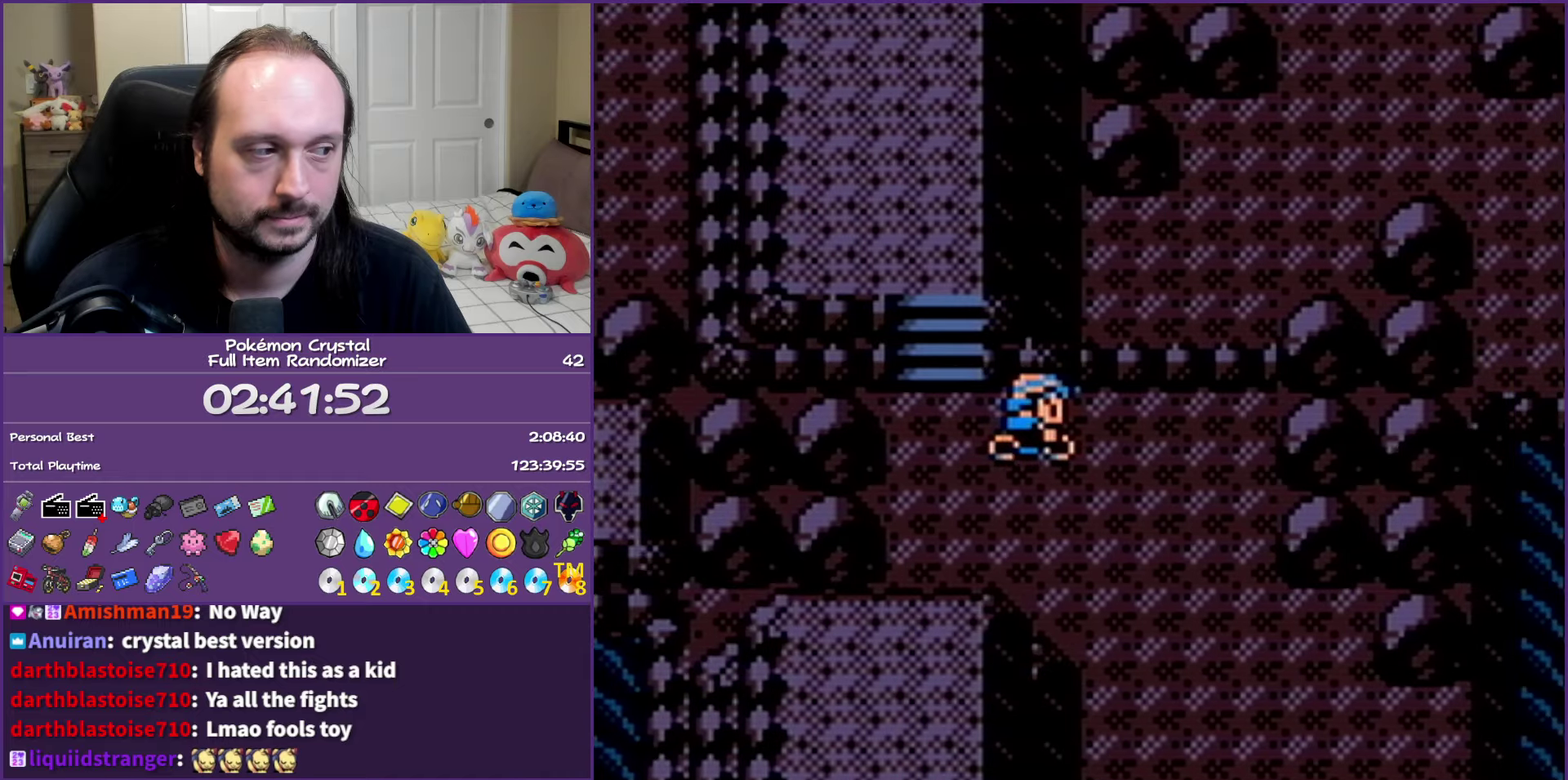
{"buttons": [], "events": [[433, "B", "up"], [450, "DPAD_RIGHT", "up"]]}
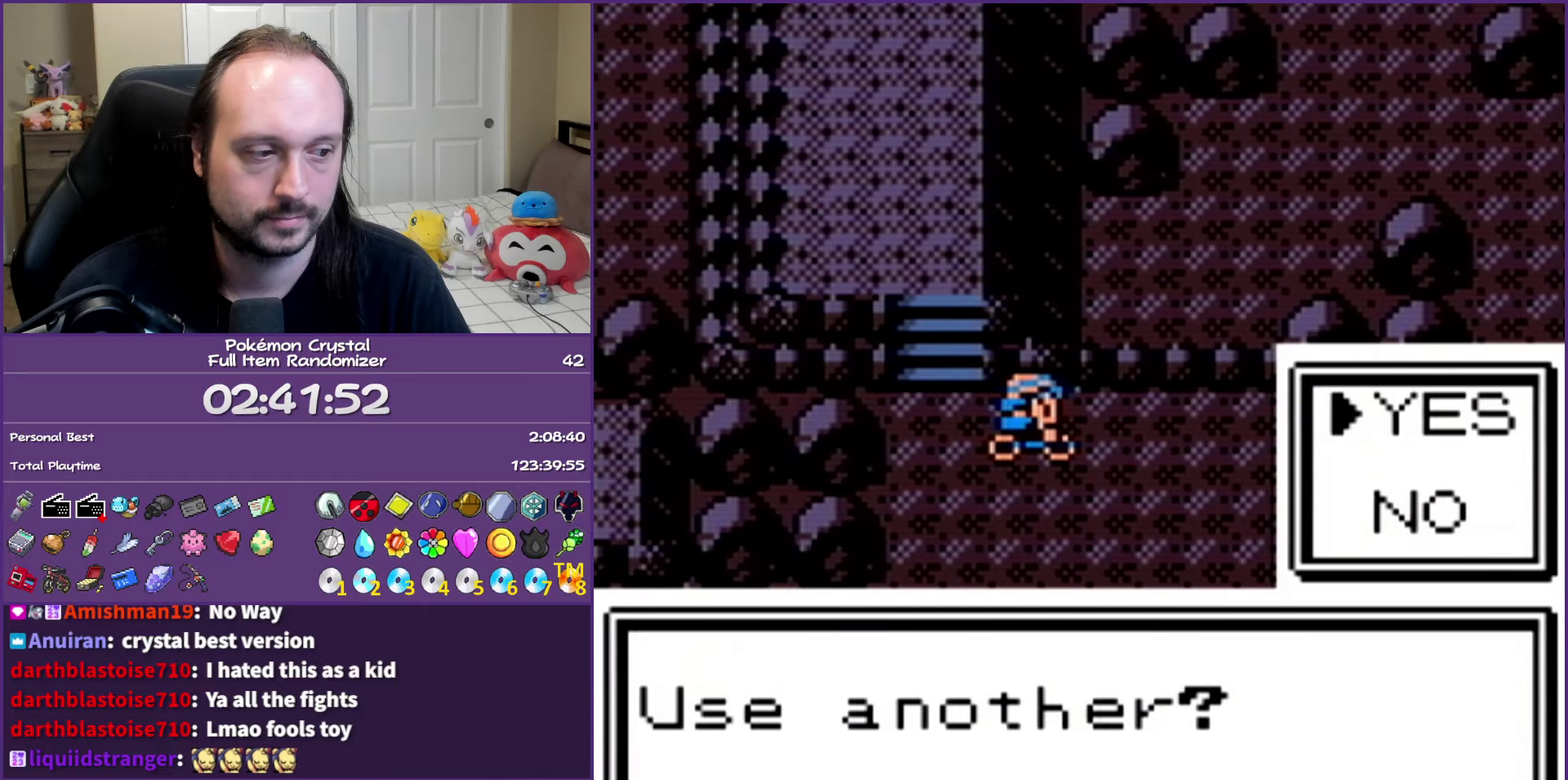
{"buttons": ["B", "DPAD_RIGHT"], "events": [[167, "A", "down"], [250, "A", "up"], [333, "A", "down"], [433, "DPAD_RIGHT", "down"], [467, "A", "up"], [483, "B", "down"]]}
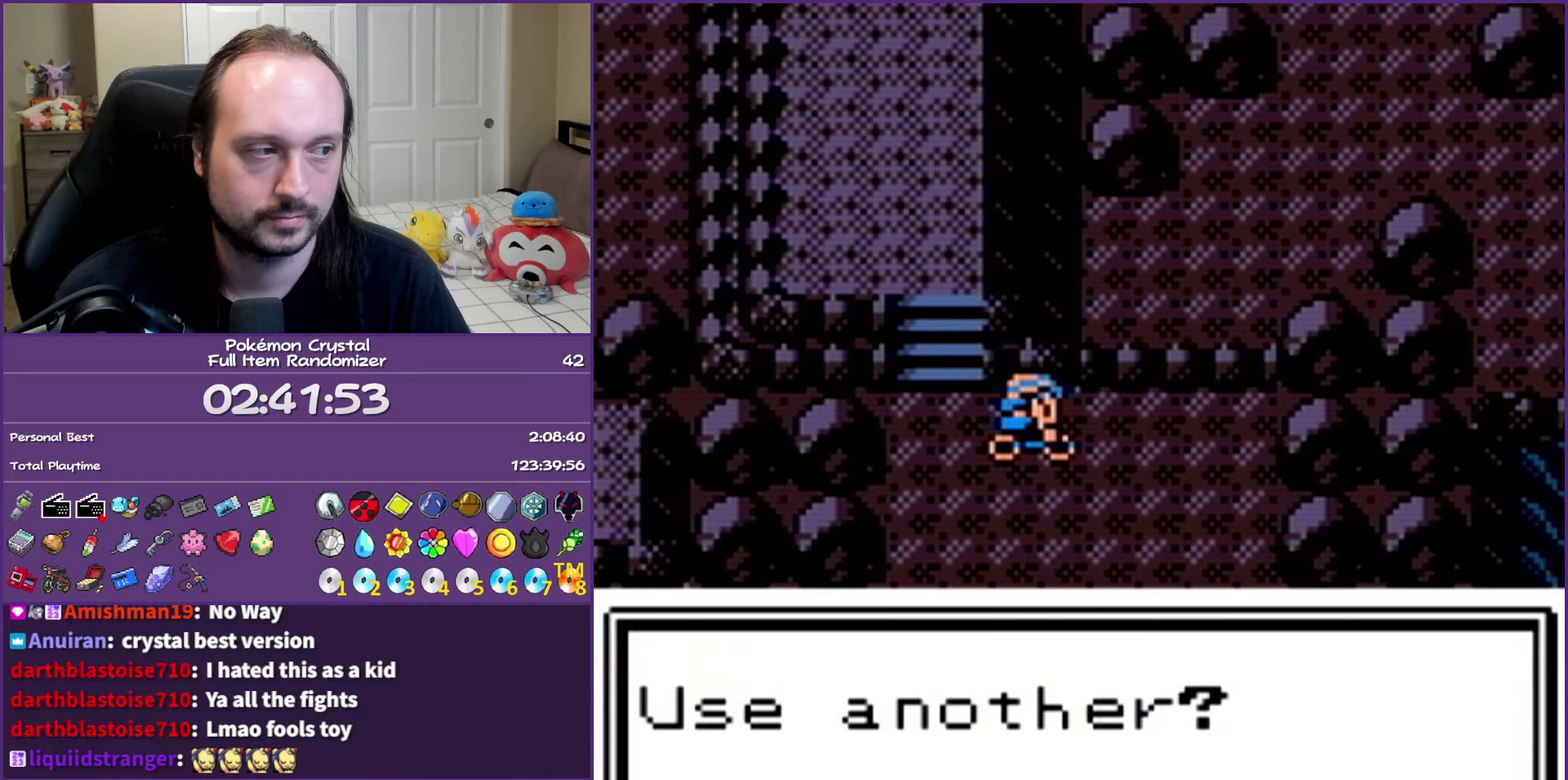
{"buttons": ["B", "DPAD_DOWN"], "events": [[433, "DPAD_DOWN", "down"], [467, "DPAD_RIGHT", "up"]]}
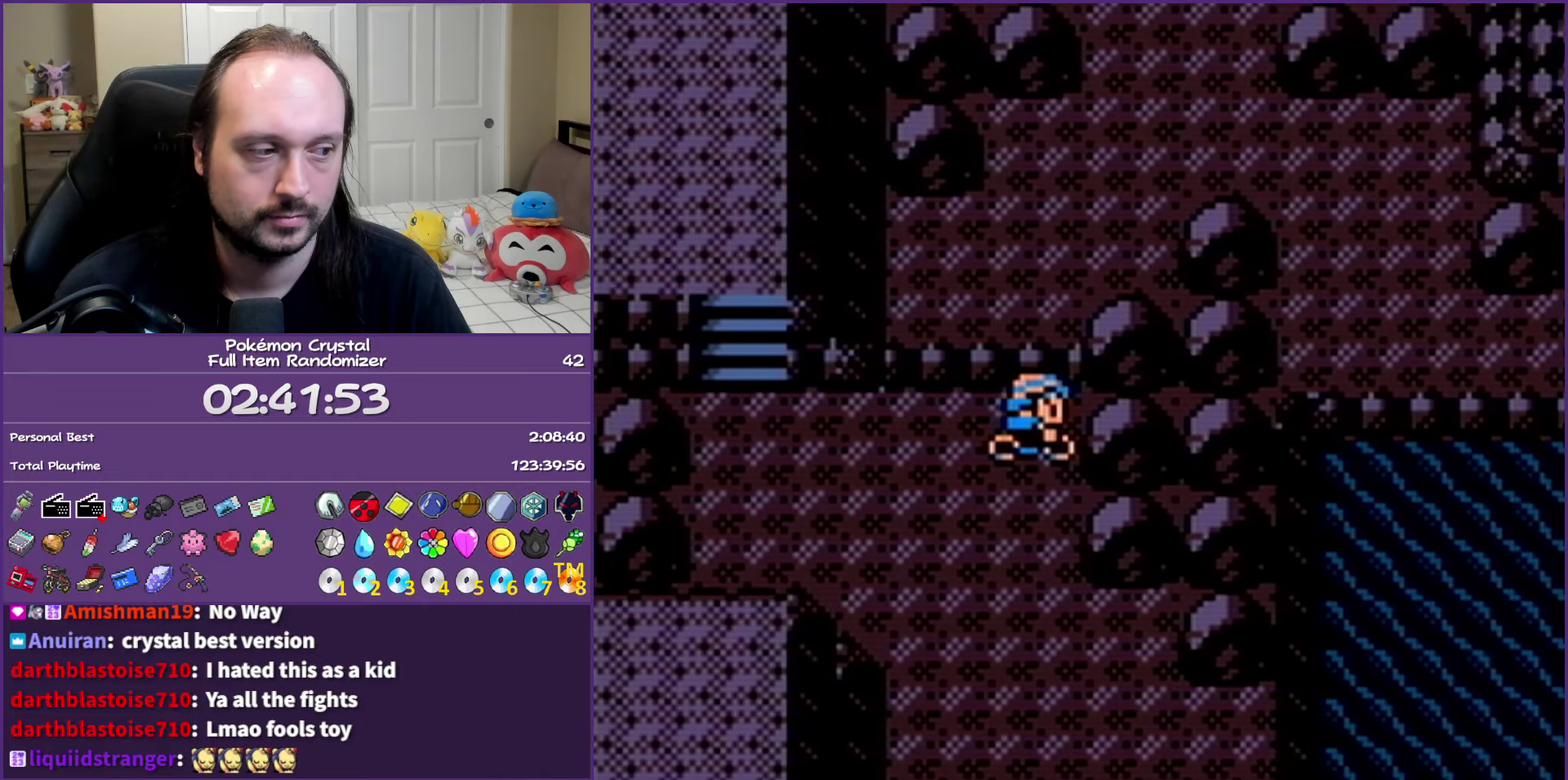
{"buttons": ["B", "DPAD_RIGHT"], "events": [[250, "DPAD_RIGHT", "down"], [317, "DPAD_DOWN", "up"]]}
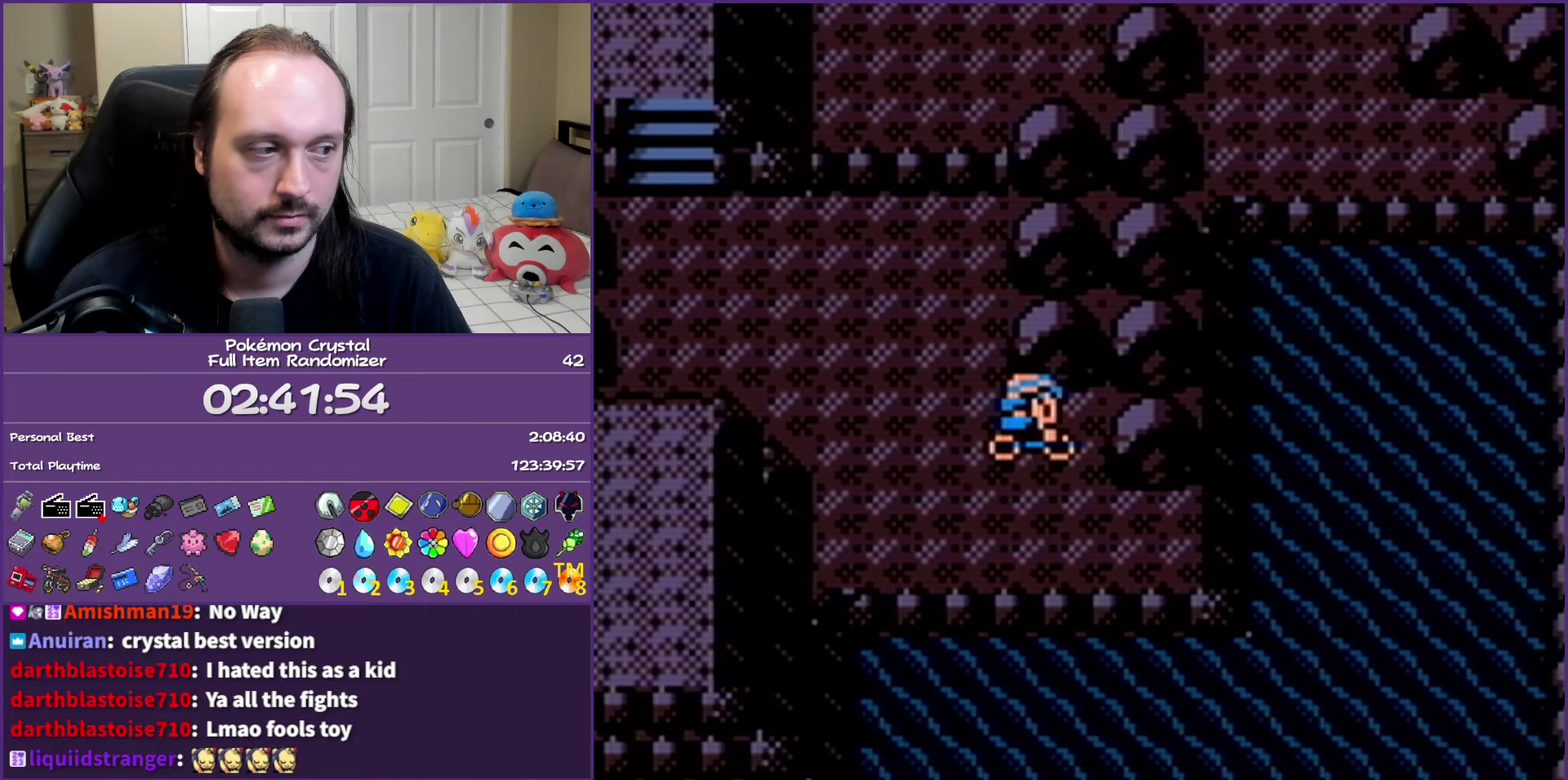
{"buttons": ["DPAD_RIGHT"], "events": [[67, "DPAD_DOWN", "down"], [250, "DPAD_DOWN", "up"], [350, "B", "up"]]}
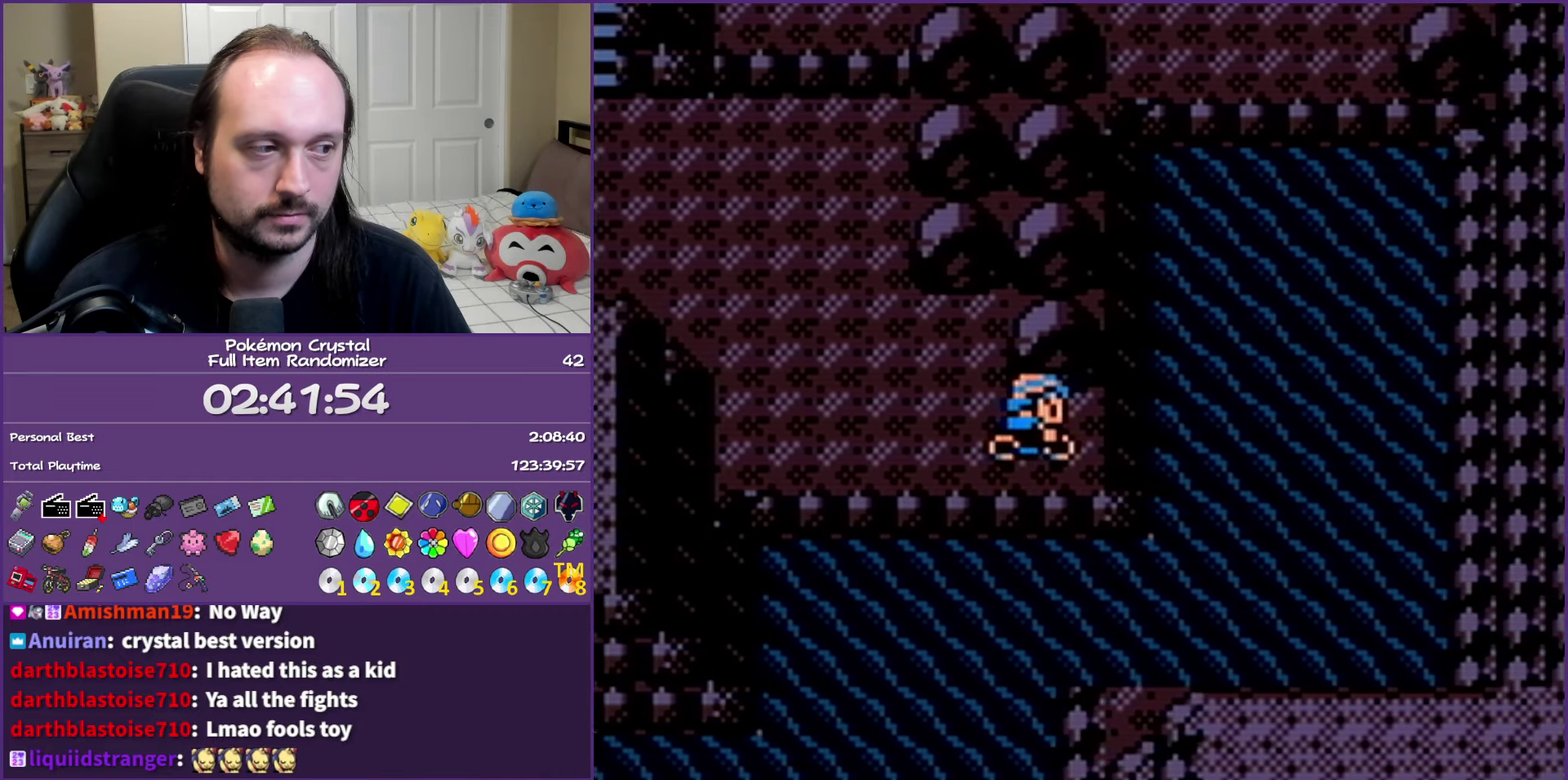
{"buttons": [], "events": [[117, "DPAD_RIGHT", "up"], [167, "A", "down"], [283, "A", "up"], [350, "A", "down"], [467, "A", "up"]]}
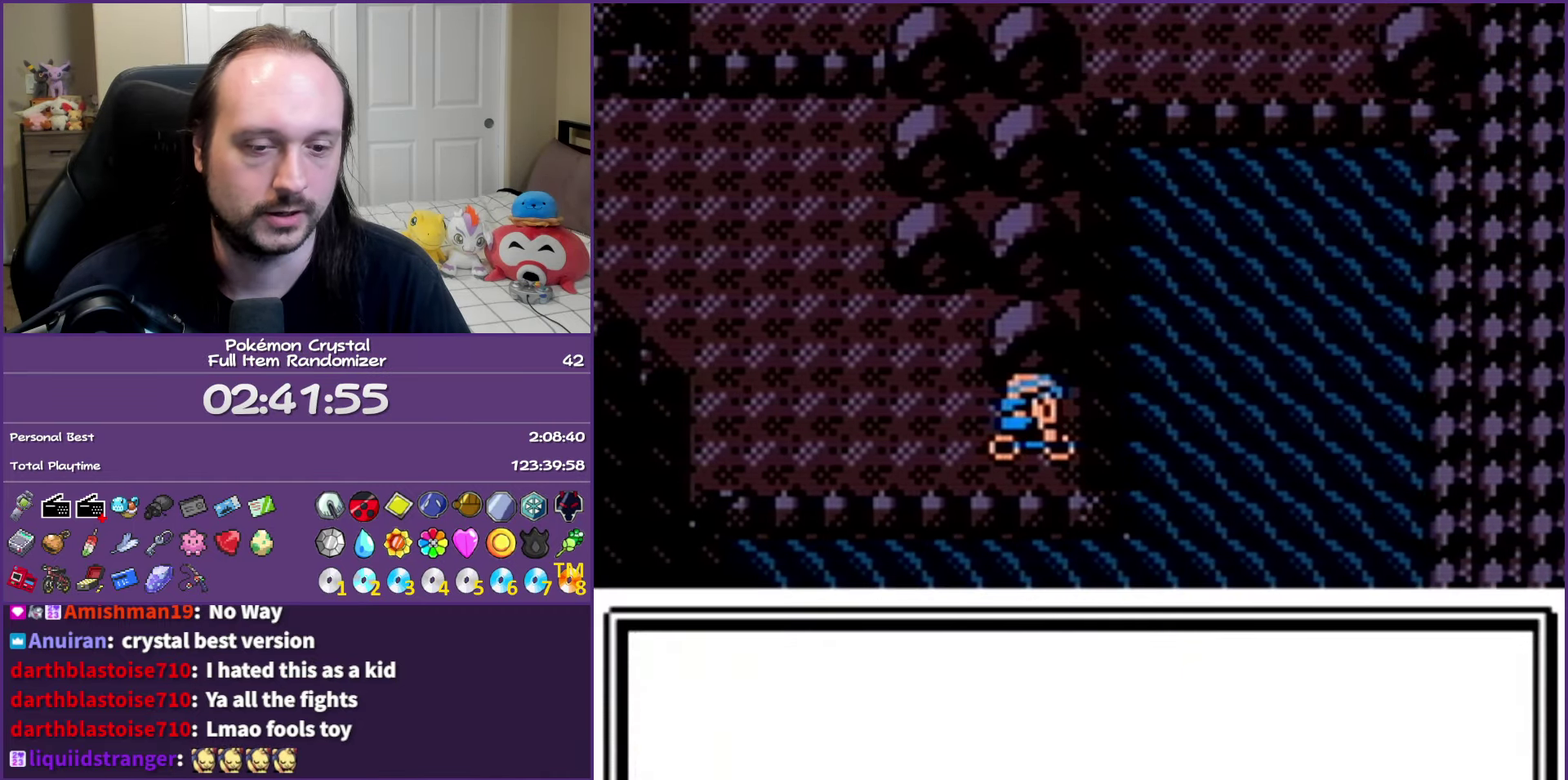
{"buttons": ["A"], "events": [[33, "A", "down"], [167, "A", "up"], [233, "A", "down"], [350, "A", "up"], [433, "A", "down"]]}
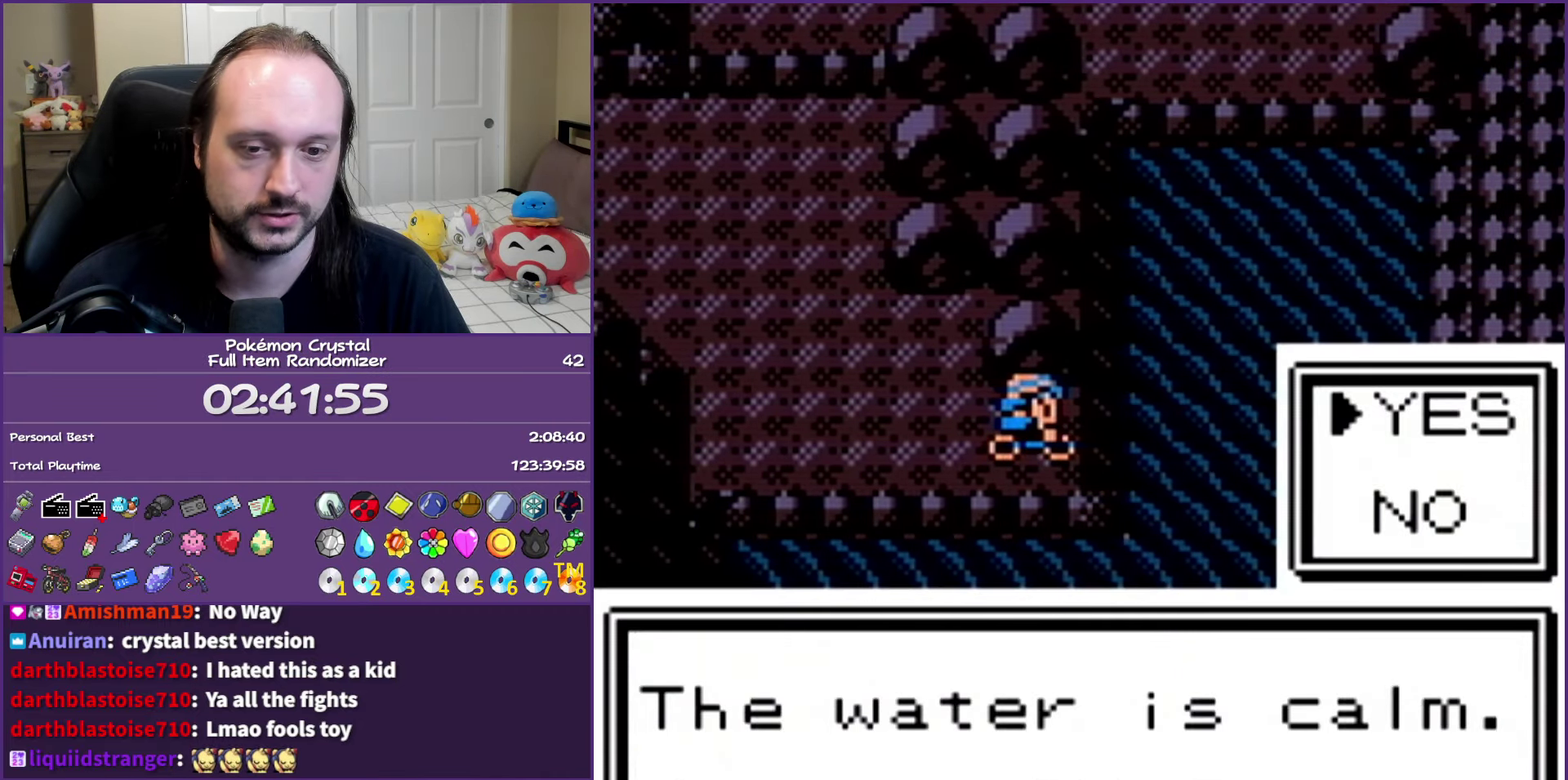
{"buttons": ["DPAD_UP"], "events": [[33, "A", "up"], [100, "A", "down"], [233, "A", "up"], [233, "DPAD_UP", "down"]]}
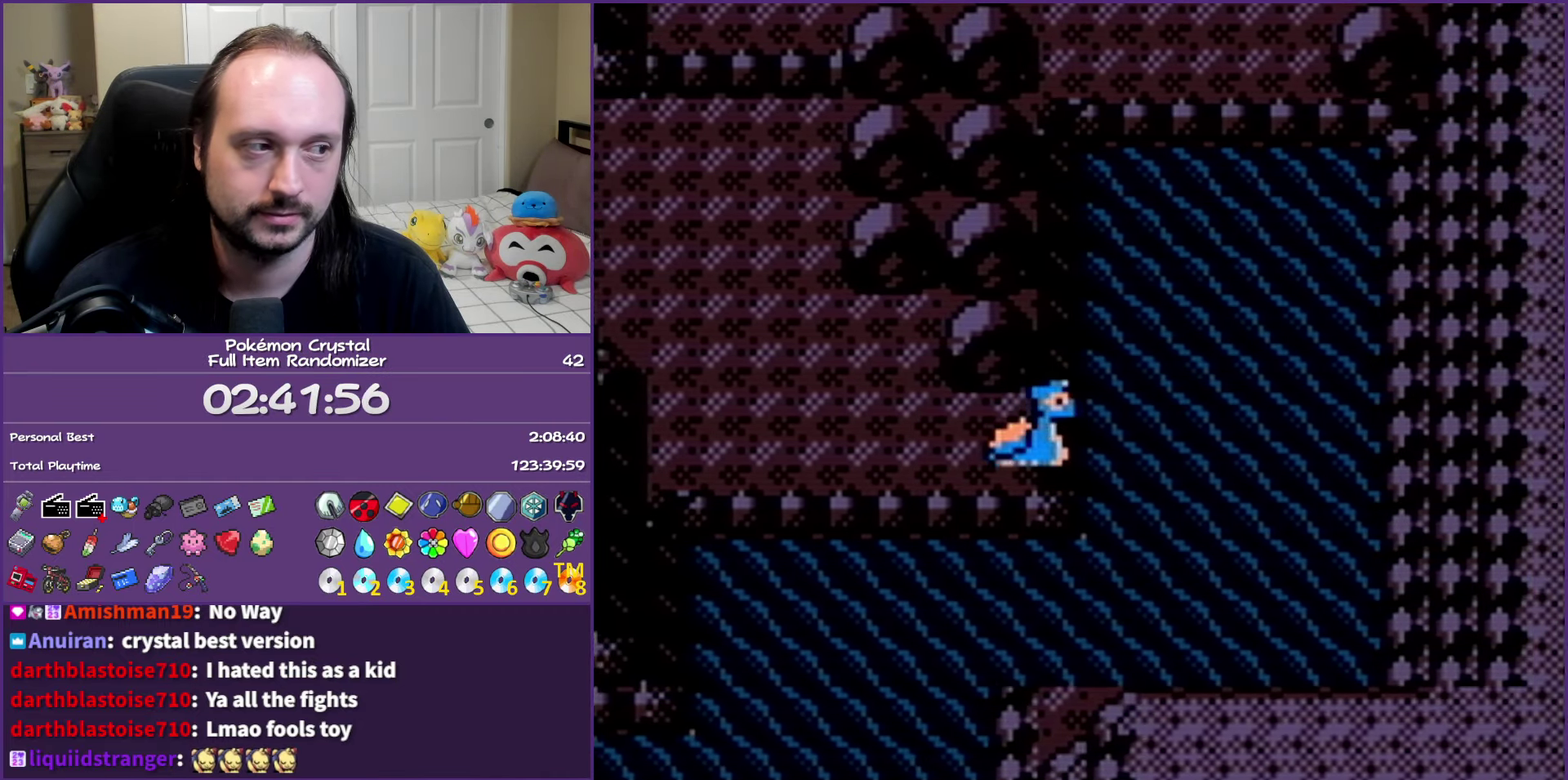
{"buttons": ["DPAD_UP"], "events": []}
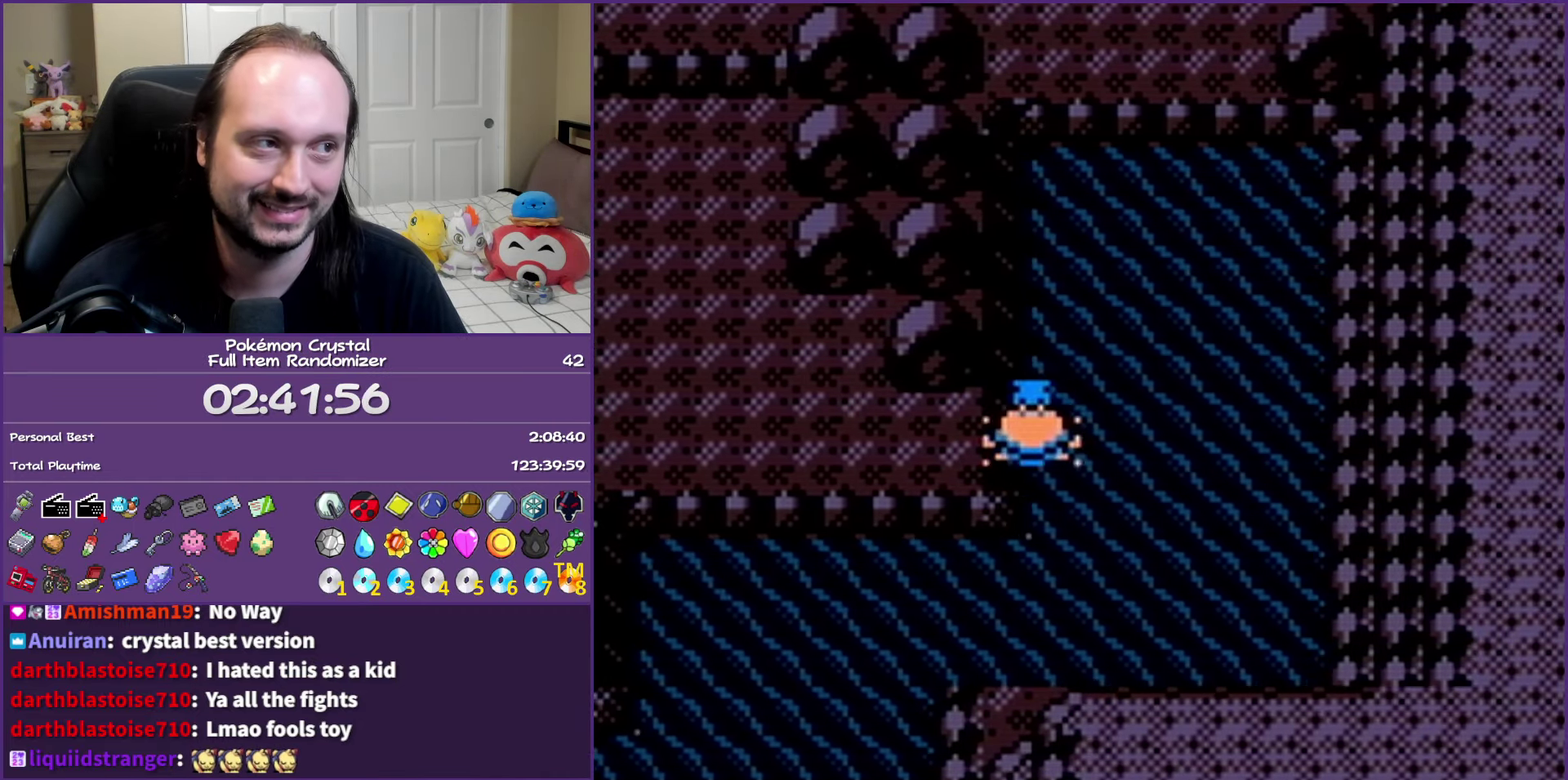
{"buttons": ["DPAD_UP"], "events": []}
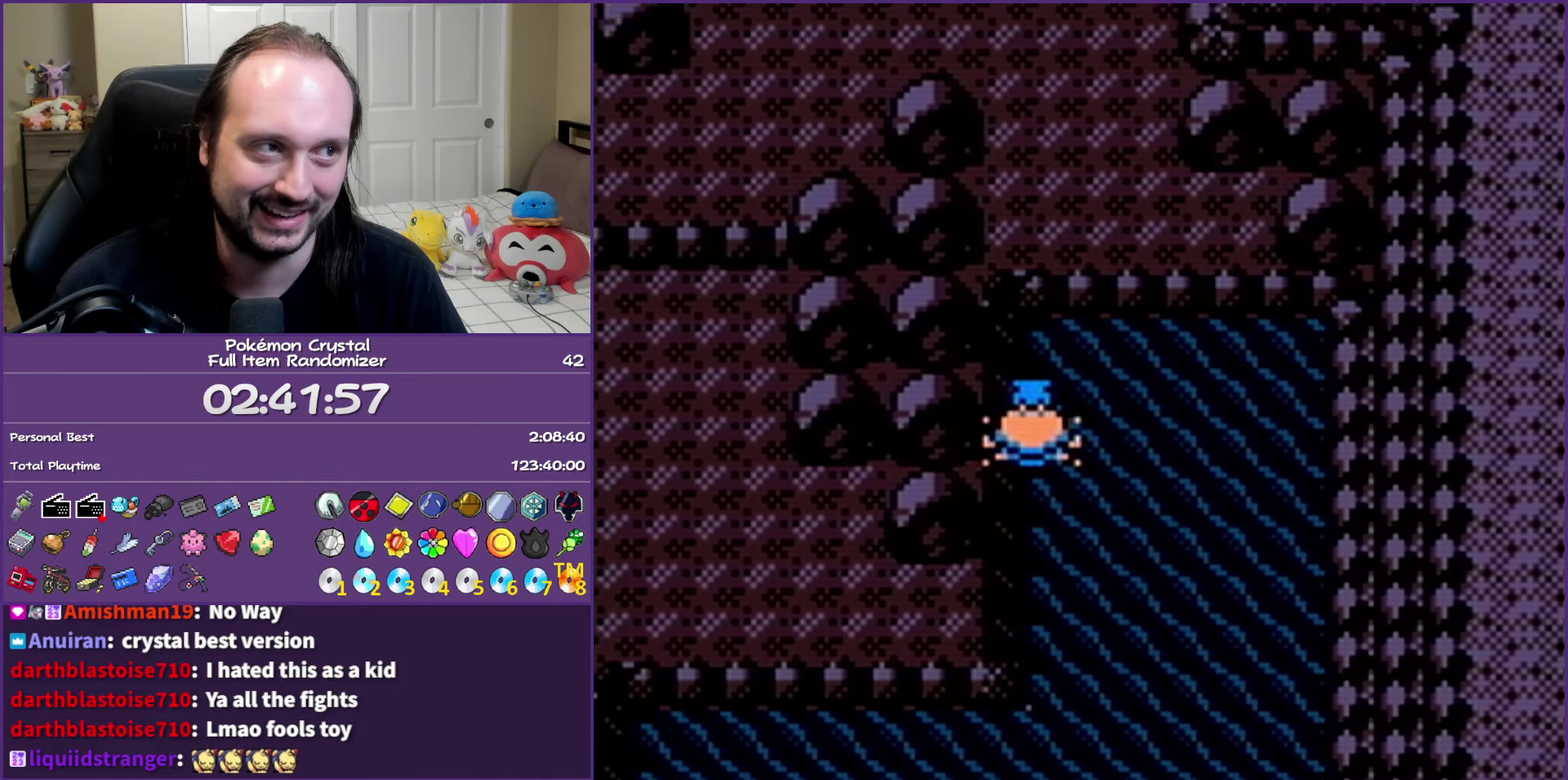
{"buttons": [], "events": [[317, "DPAD_UP", "up"]]}
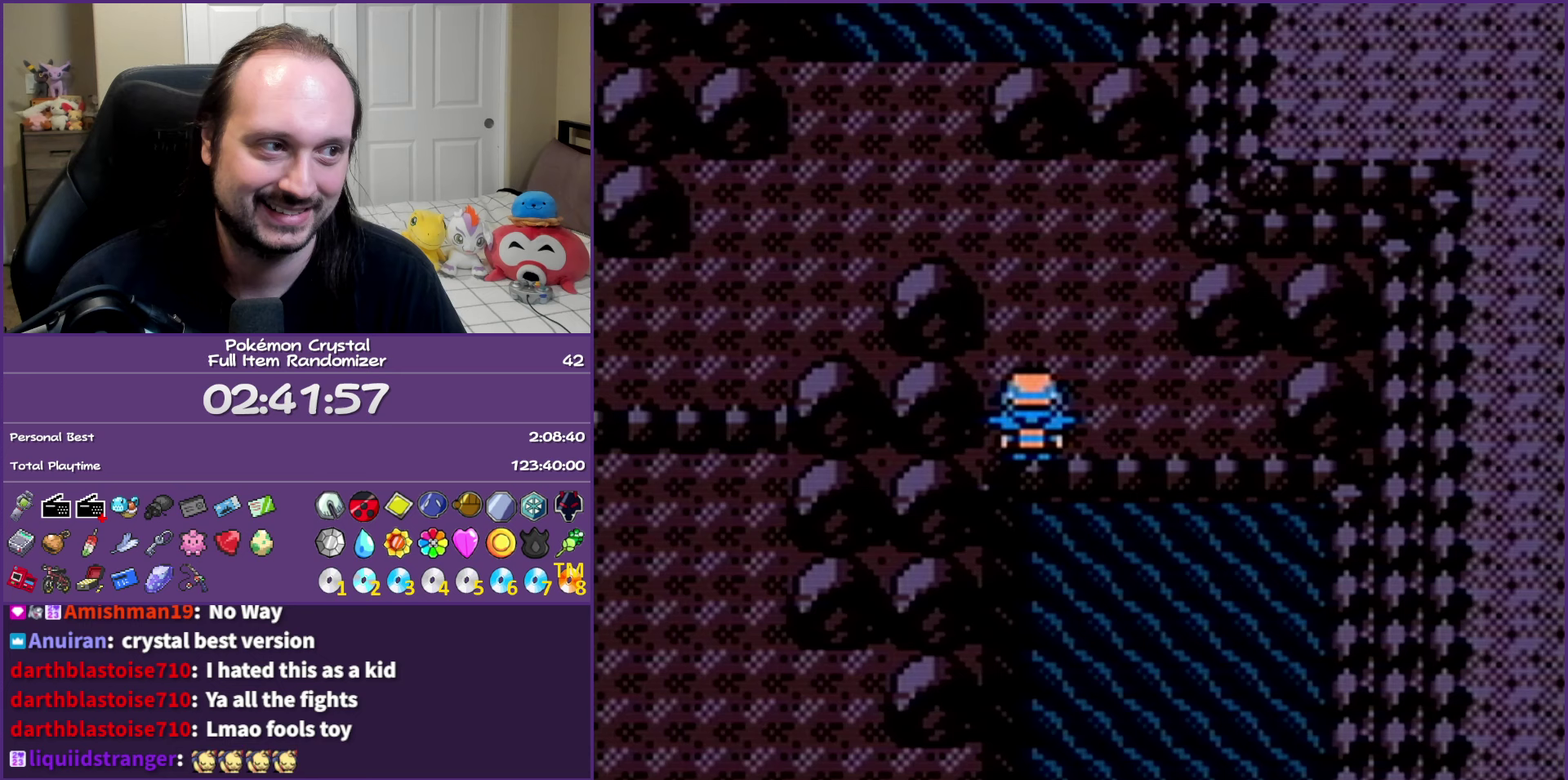
{"buttons": ["DPAD_UP"], "events": [[33, "SELECT", "down"], [150, "SELECT", "up"], [200, "DPAD_UP", "down"]]}
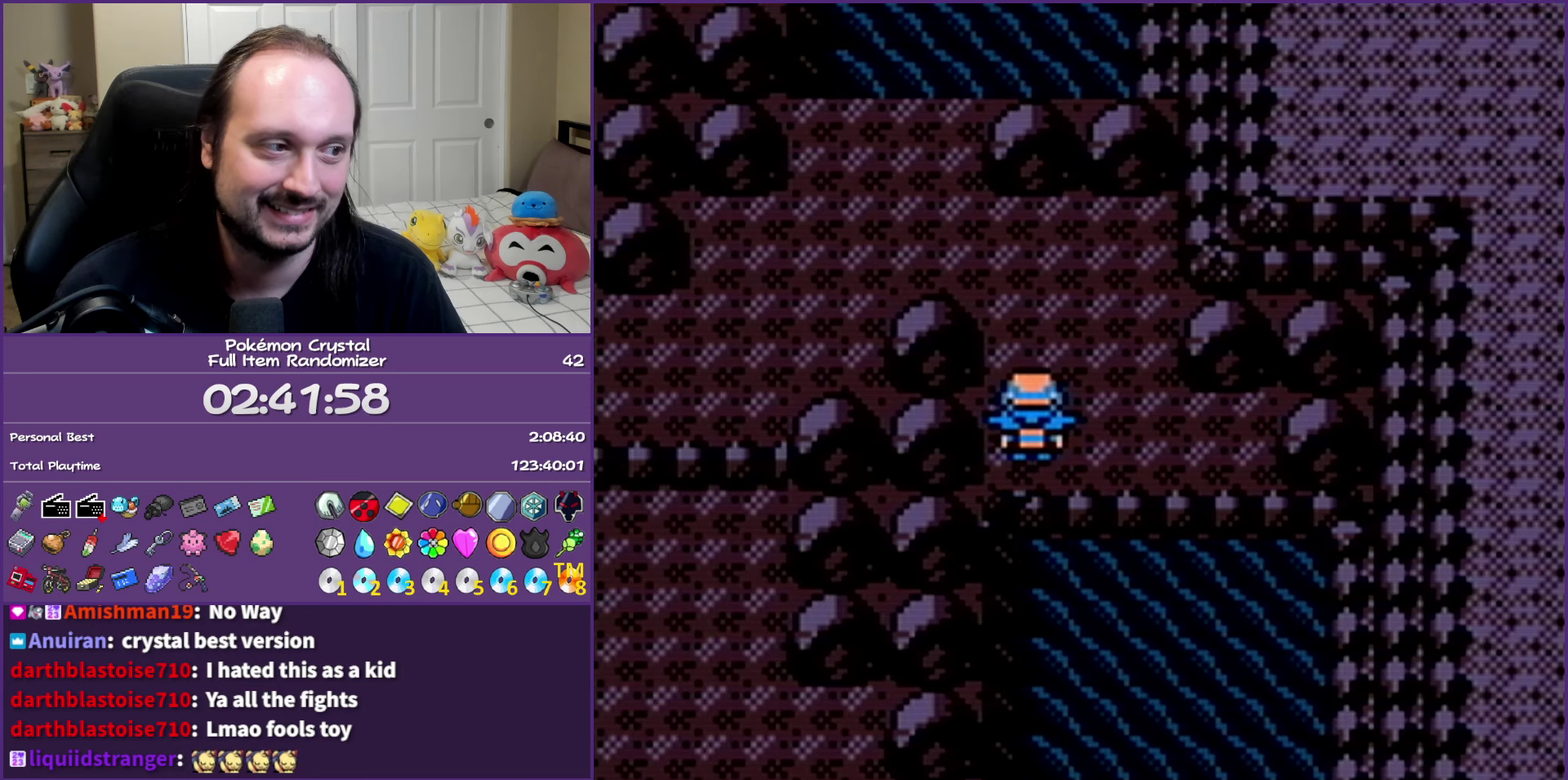
{"buttons": ["DPAD_UP", "DPAD_LEFT"], "events": [[200, "DPAD_LEFT", "down"], [233, "DPAD_UP", "up"], [500, "DPAD_UP", "down"]]}
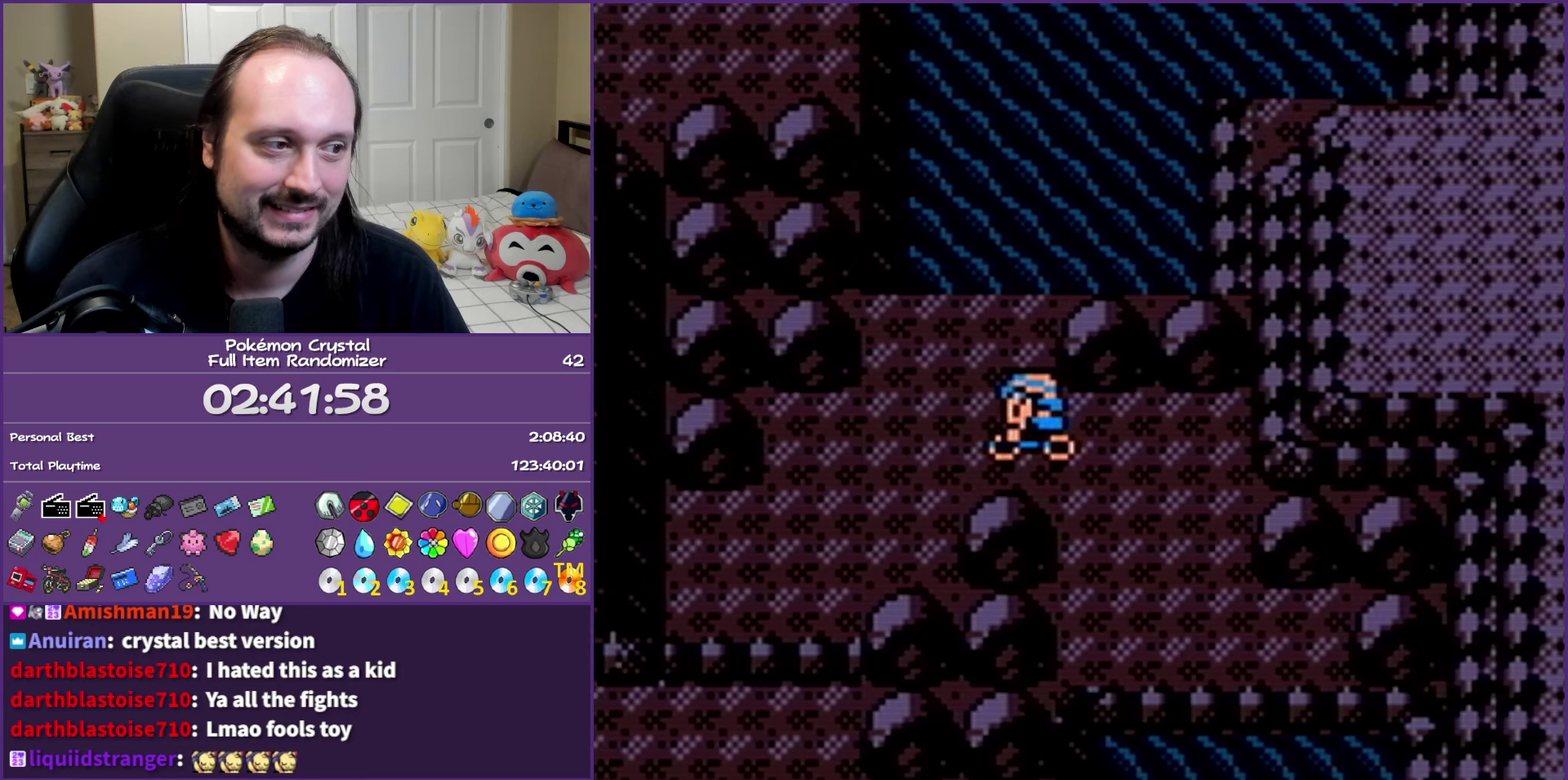
{"buttons": ["A"], "events": [[117, "DPAD_LEFT", "up"], [267, "A", "down"], [267, "DPAD_UP", "up"], [383, "A", "up"], [467, "A", "down"]]}
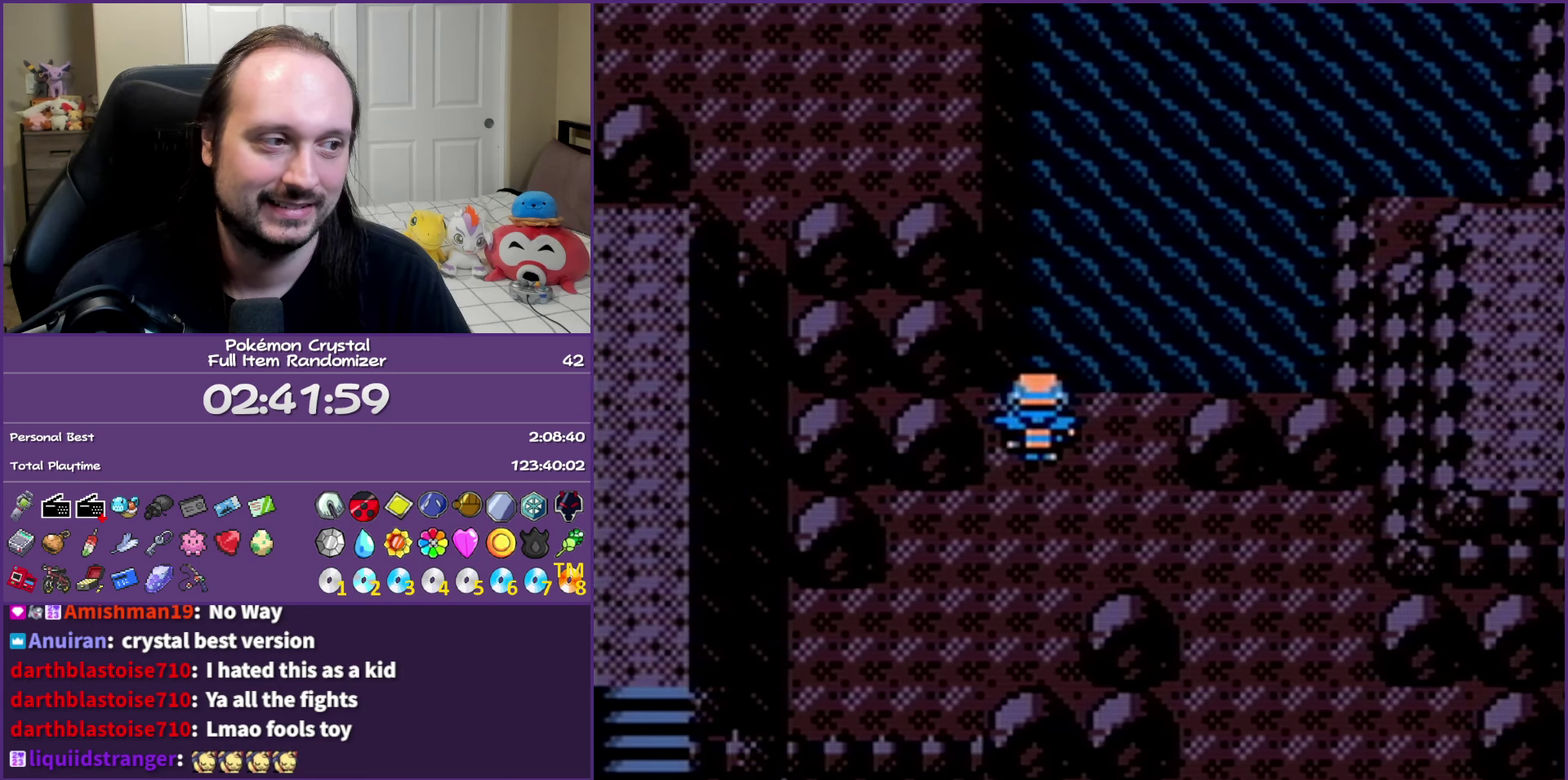
{"buttons": [], "events": [[83, "A", "up"], [150, "A", "down"], [283, "A", "up"], [350, "A", "down"], [483, "A", "up"]]}
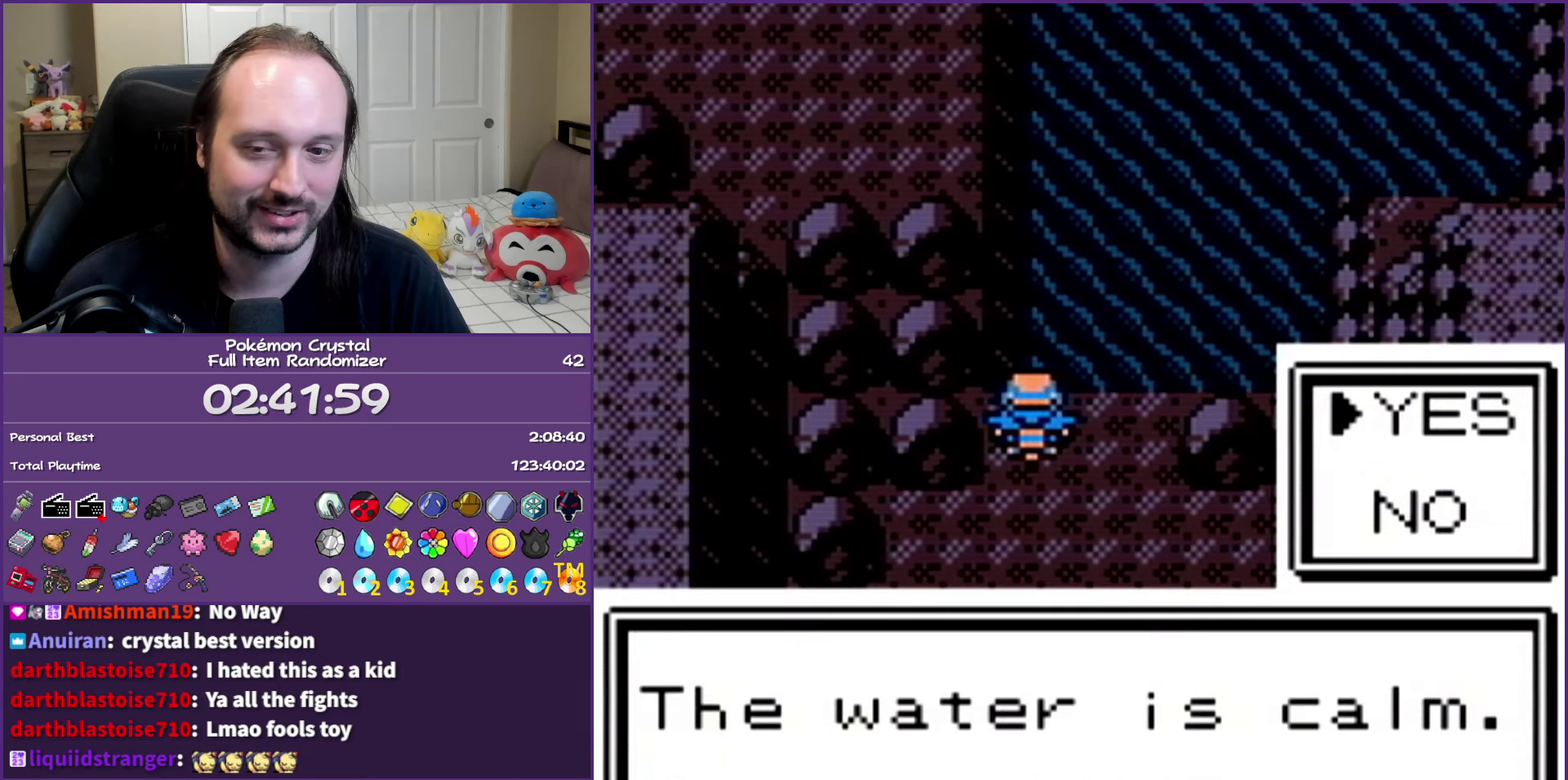
{"buttons": ["A"], "events": [[33, "A", "down"], [150, "A", "up"], [233, "A", "down"], [333, "A", "up"], [400, "A", "down"]]}
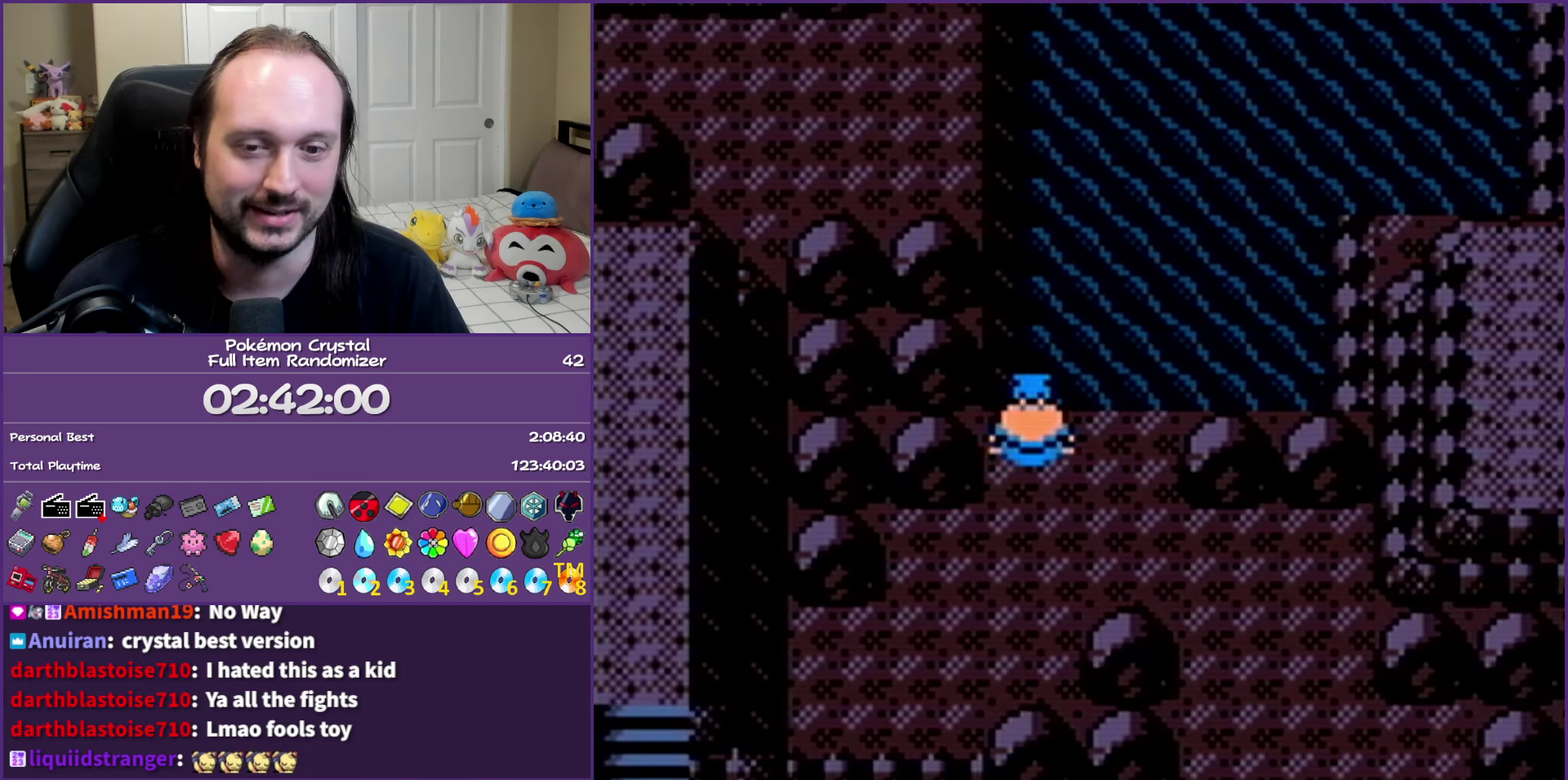
{"buttons": ["DPAD_UP"], "events": [[33, "A", "up"], [33, "DPAD_UP", "down"]]}
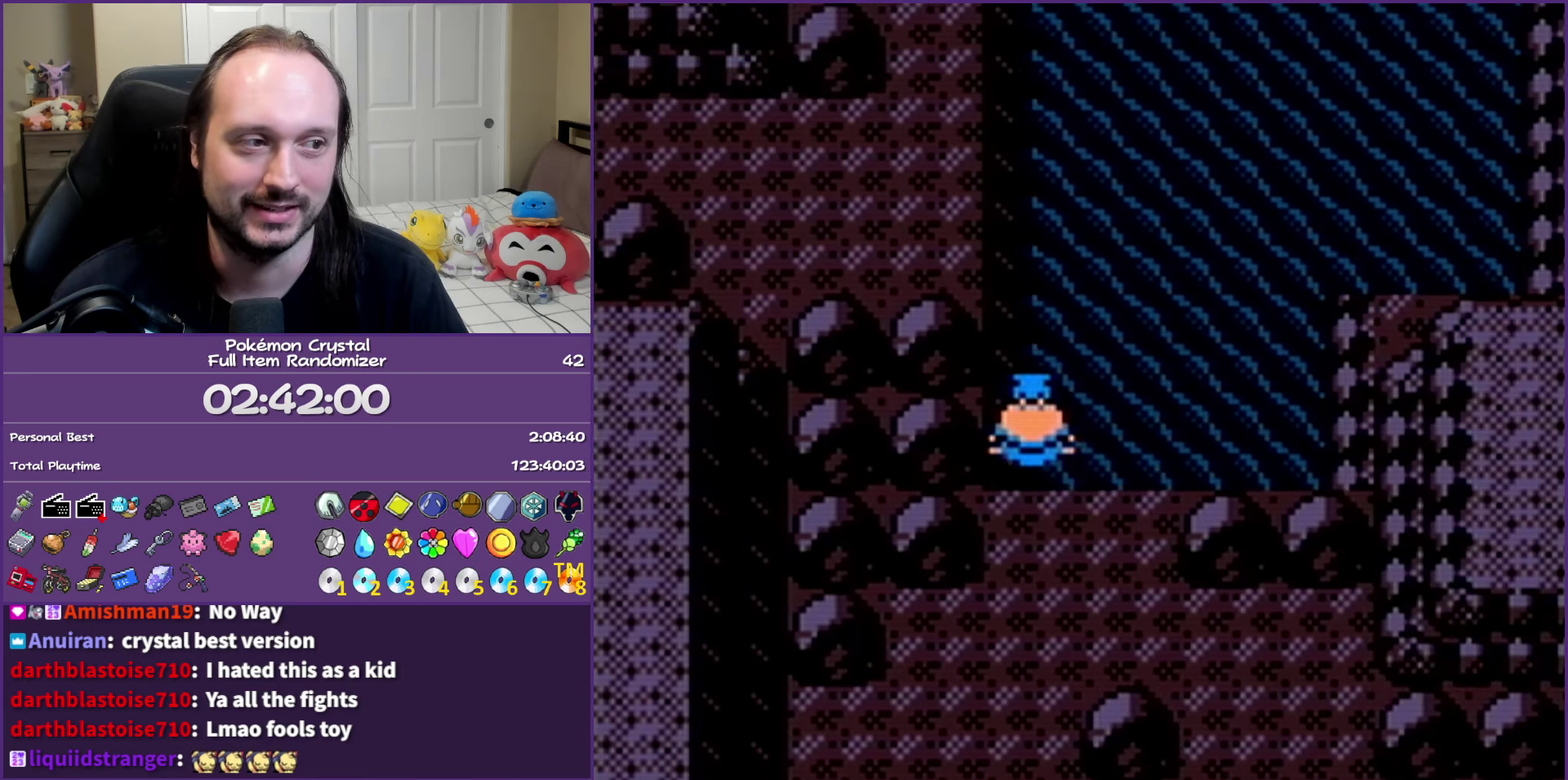
{"buttons": ["DPAD_UP"], "events": []}
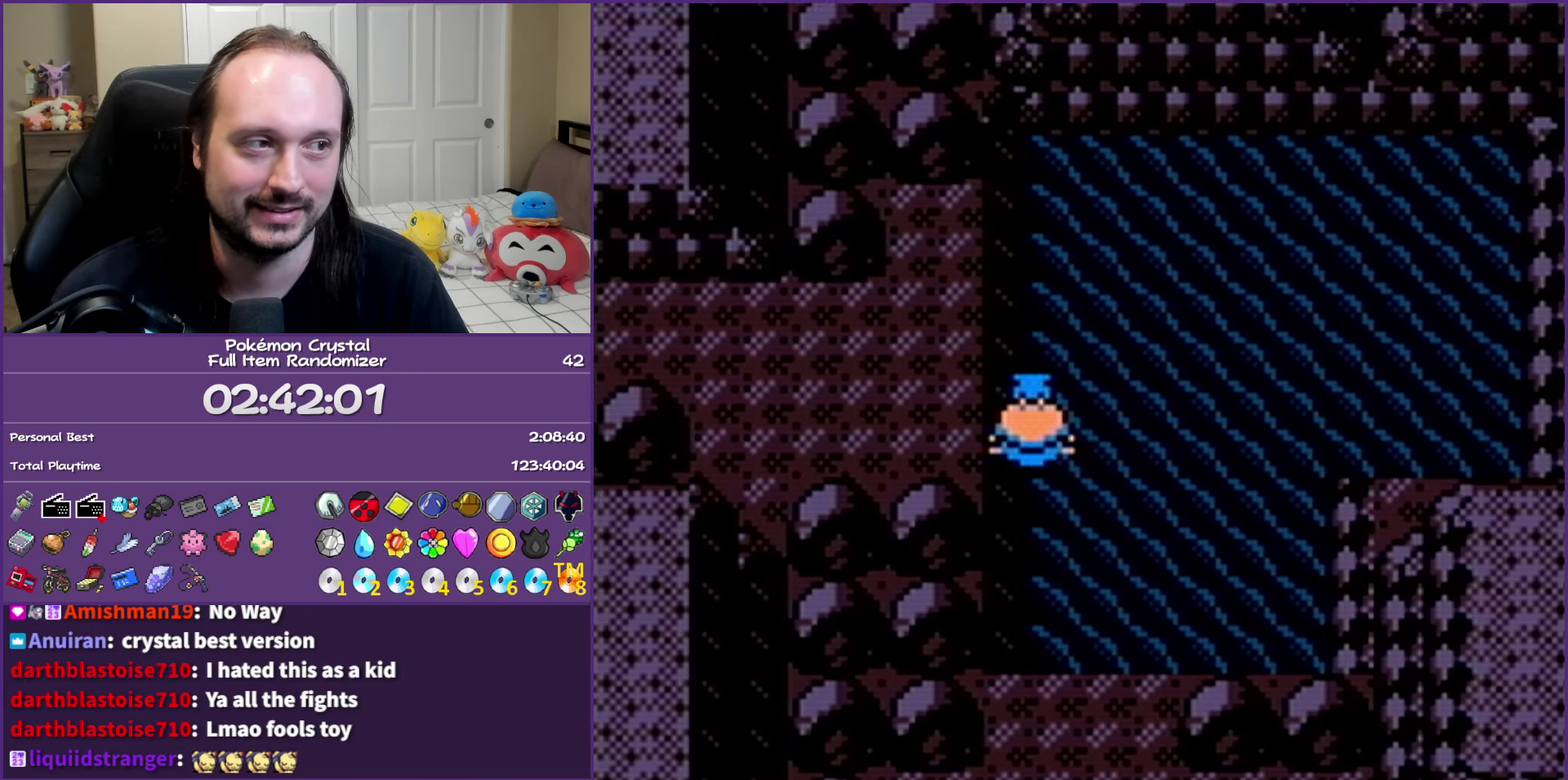
{"buttons": [], "events": [[50, "DPAD_LEFT", "down"], [100, "DPAD_UP", "up"], [400, "DPAD_LEFT", "up"]]}
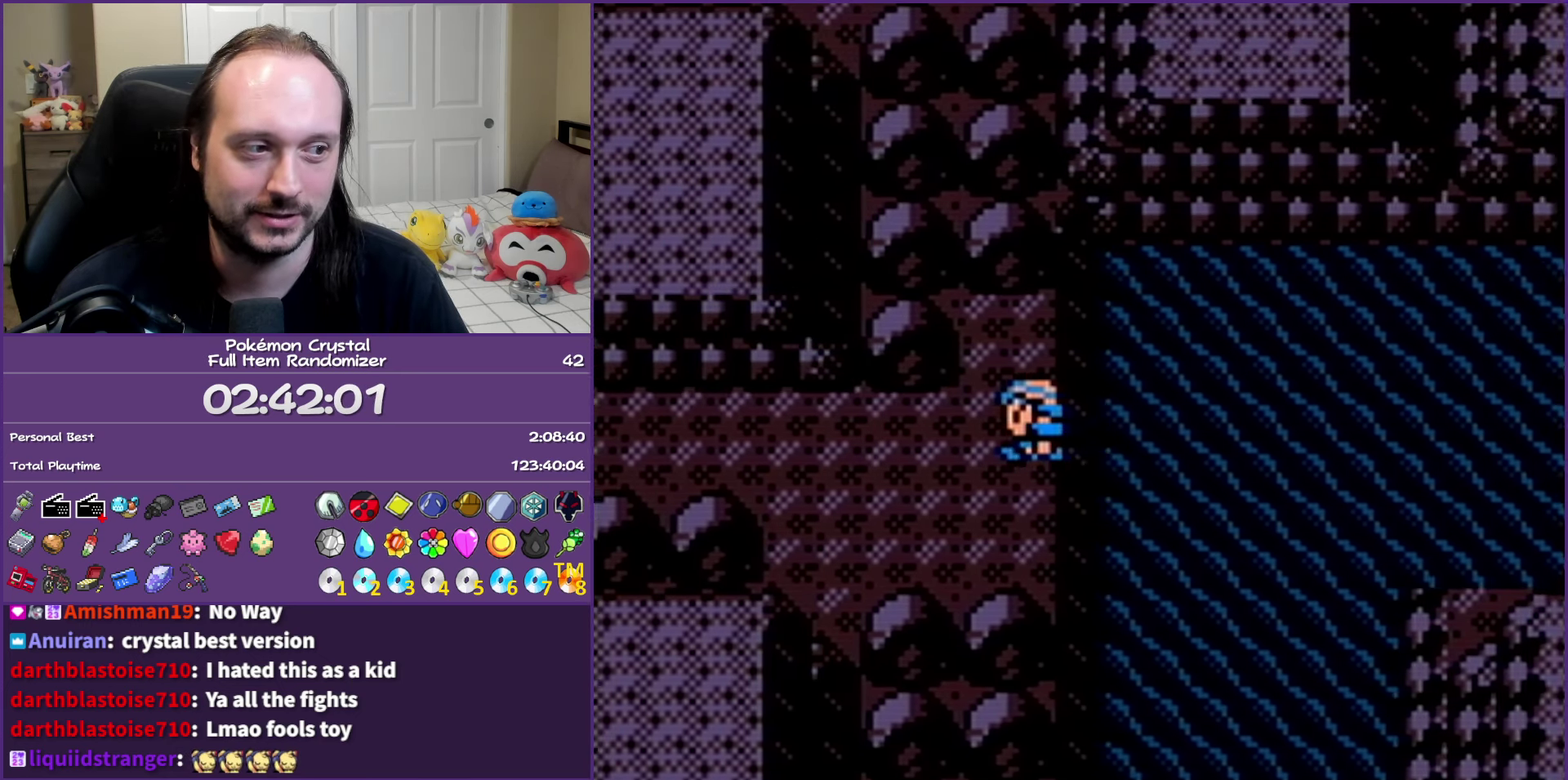
{"buttons": ["DPAD_LEFT"], "events": [[50, "SELECT", "down"], [200, "DPAD_LEFT", "down"], [200, "SELECT", "up"]]}
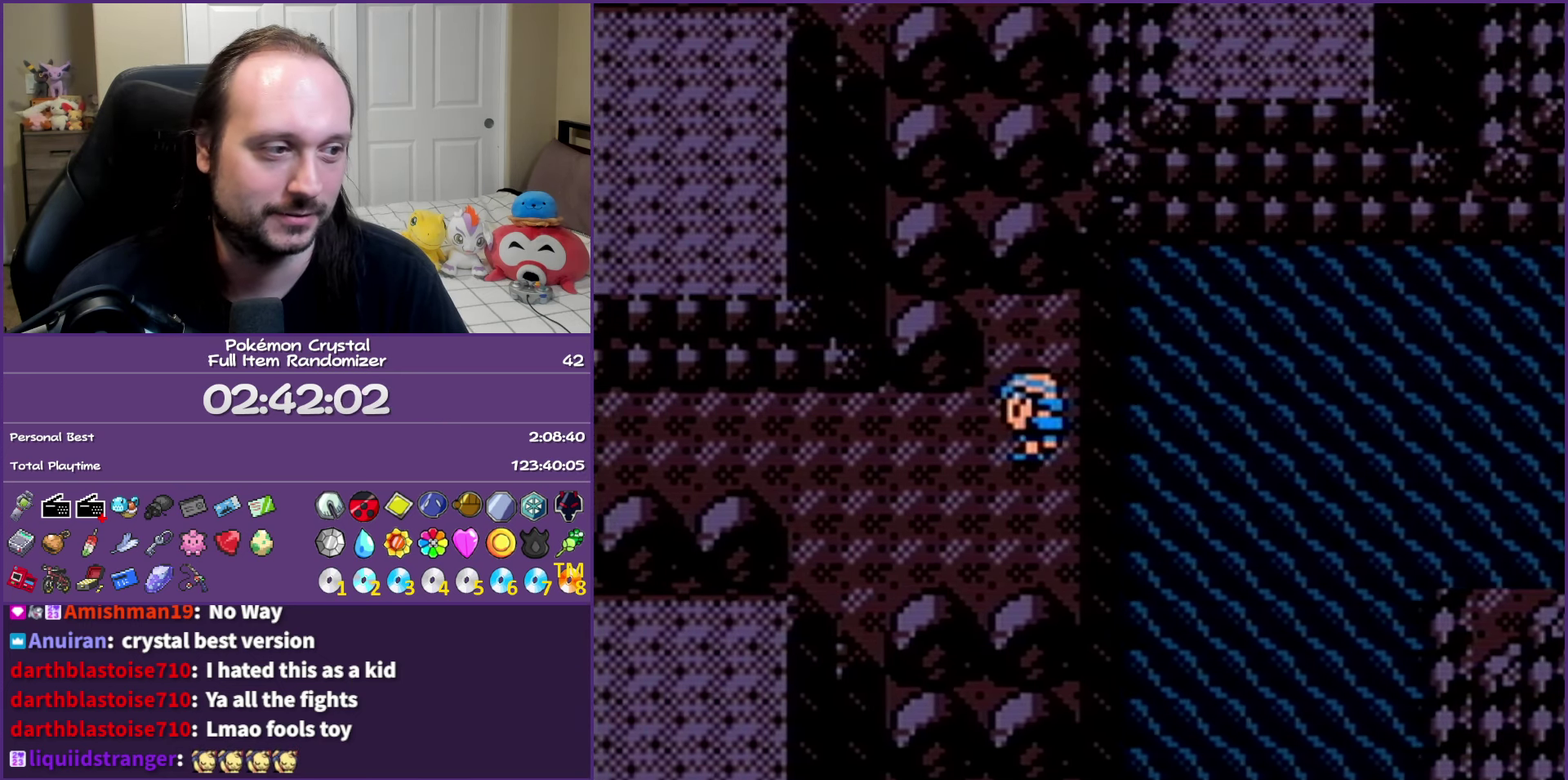
{"buttons": ["DPAD_LEFT"], "events": []}
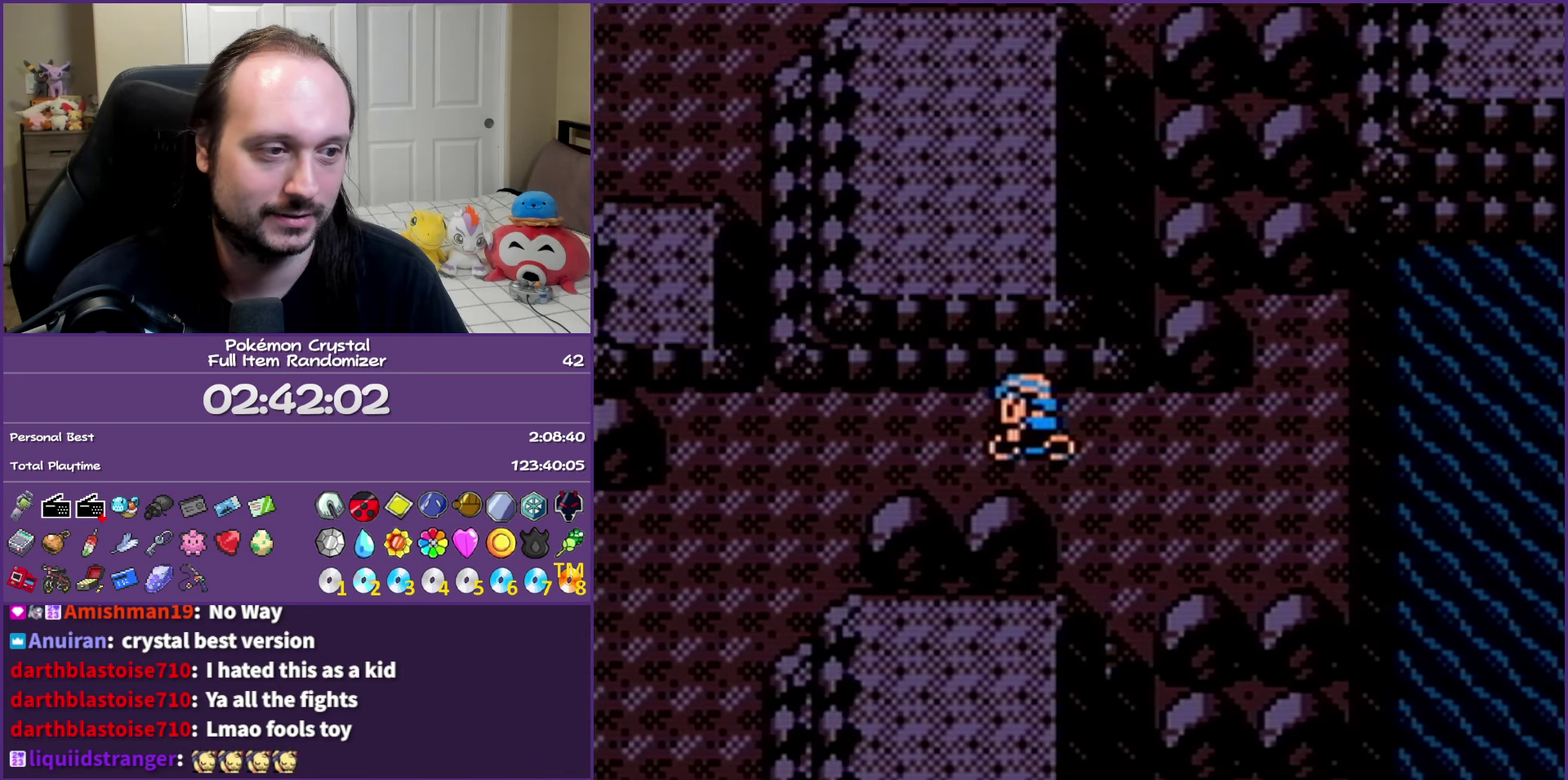
{"buttons": ["DPAD_DOWN"], "events": [[283, "DPAD_DOWN", "down"], [300, "DPAD_LEFT", "up"]]}
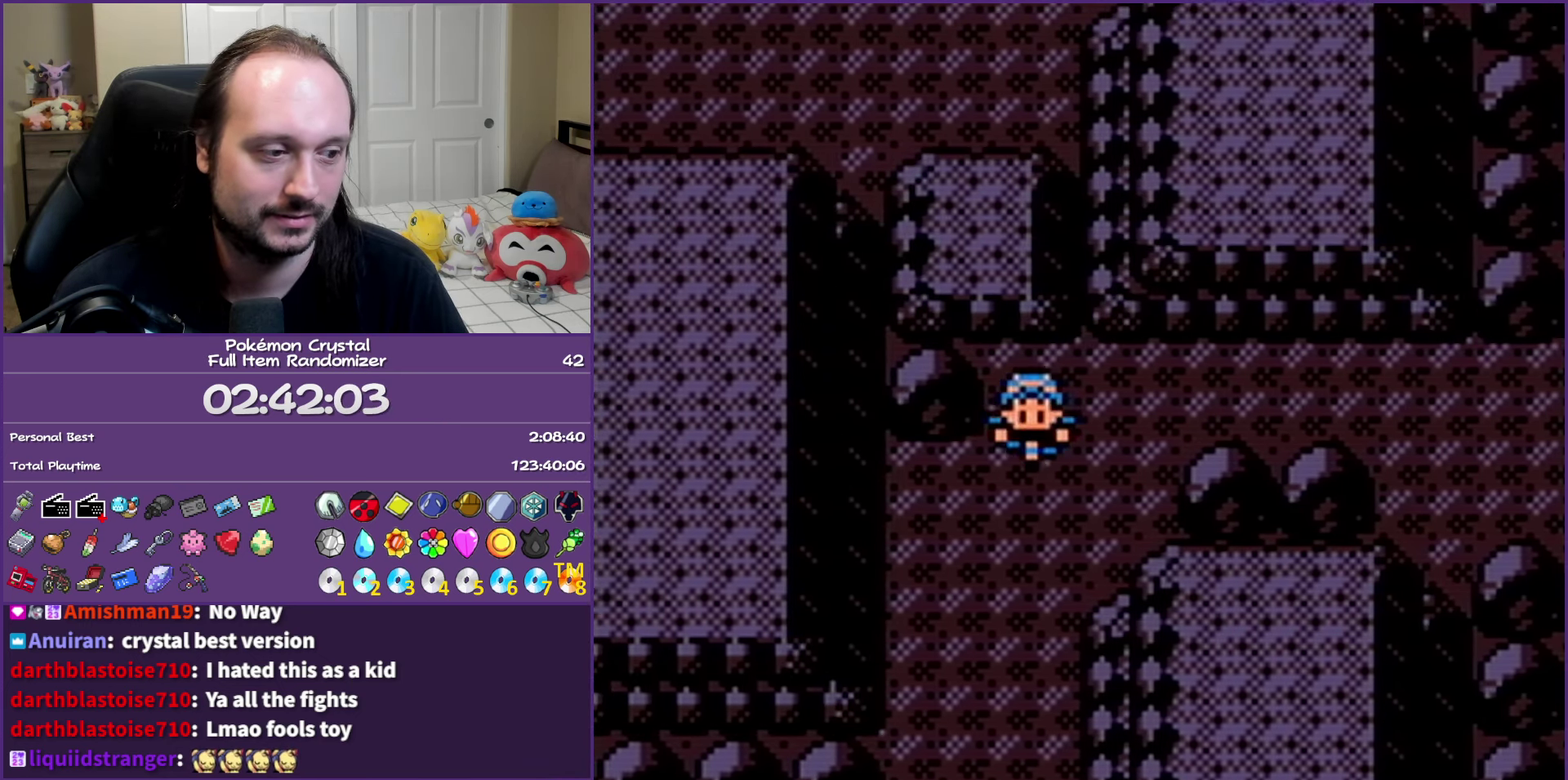
{"buttons": ["DPAD_DOWN"], "events": []}
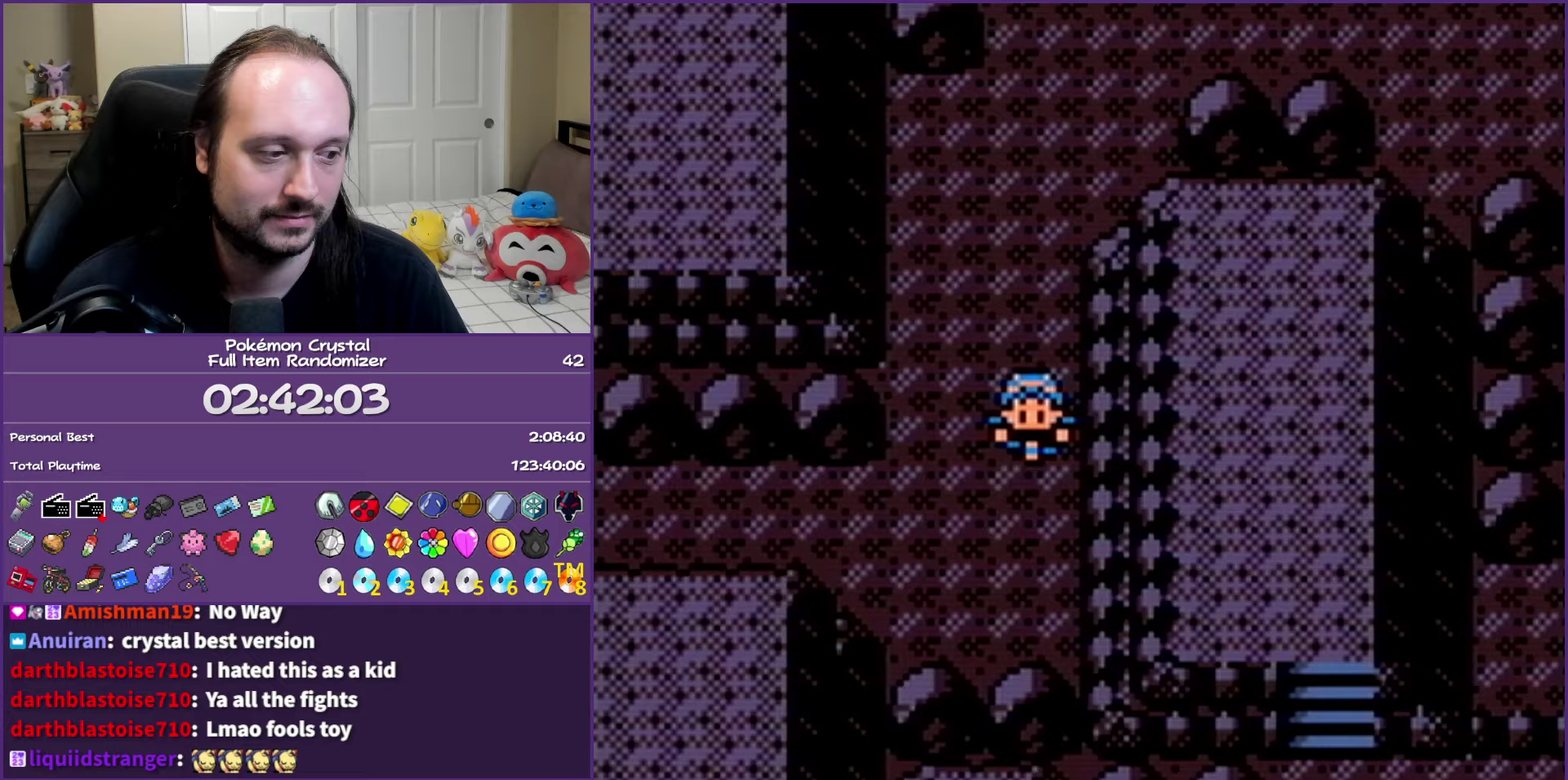
{"buttons": ["DPAD_LEFT"], "events": [[17, "DPAD_LEFT", "down"], [33, "DPAD_DOWN", "up"]]}
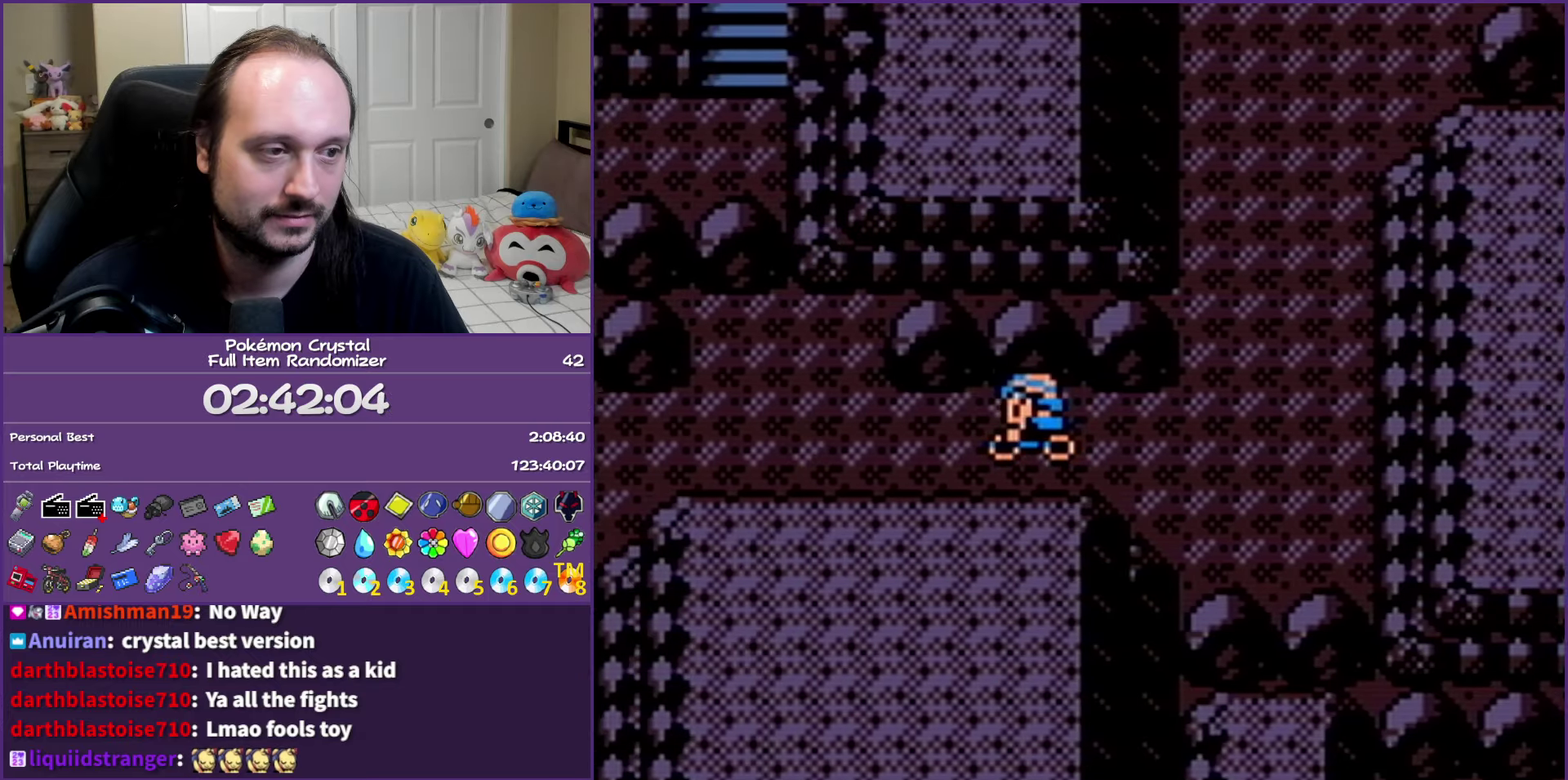
{"buttons": ["DPAD_LEFT"], "events": []}
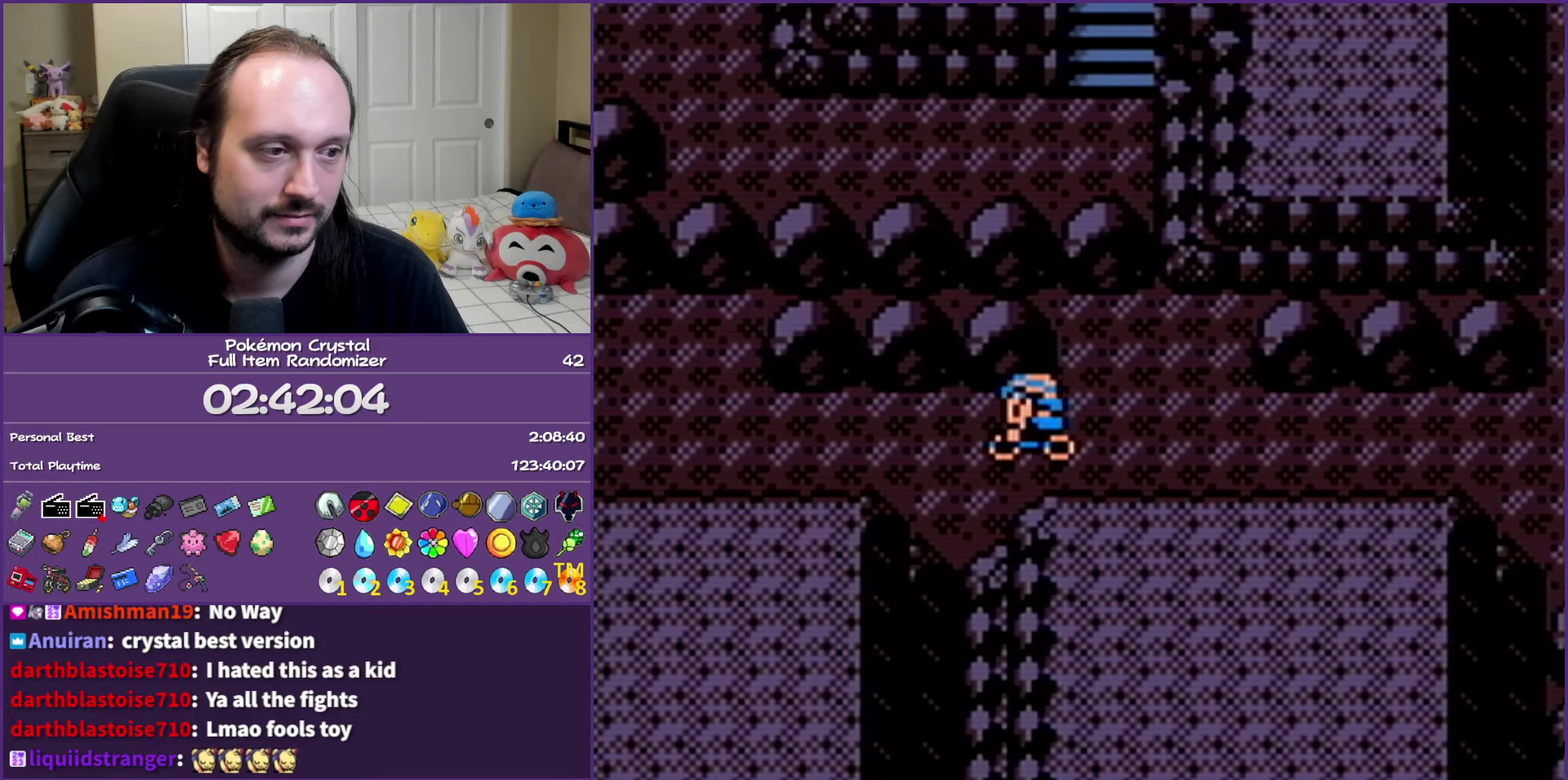
{"buttons": ["DPAD_LEFT"], "events": []}
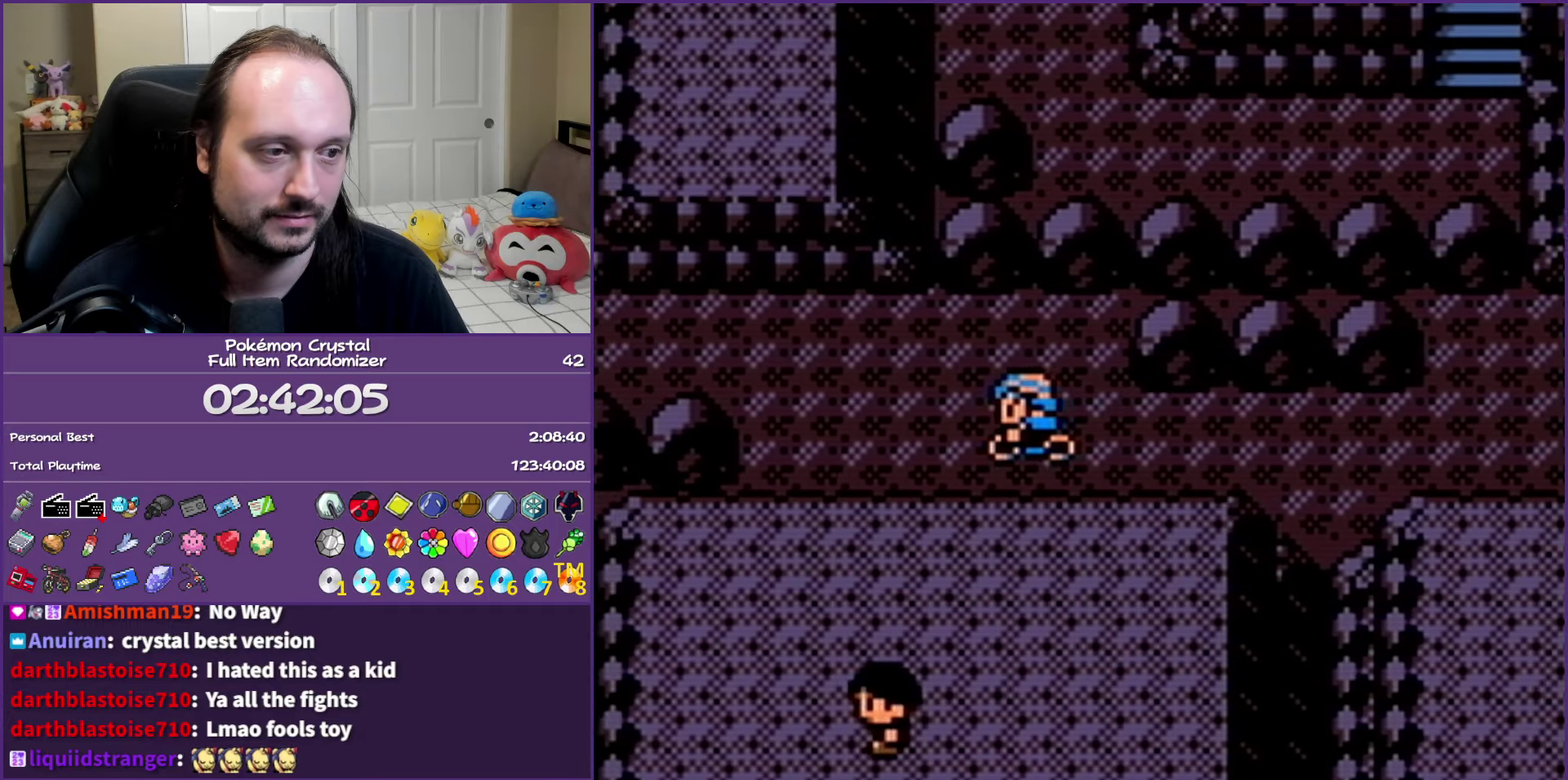
{"buttons": ["DPAD_LEFT"], "events": [[183, "DPAD_UP", "down"], [300, "DPAD_UP", "up"]]}
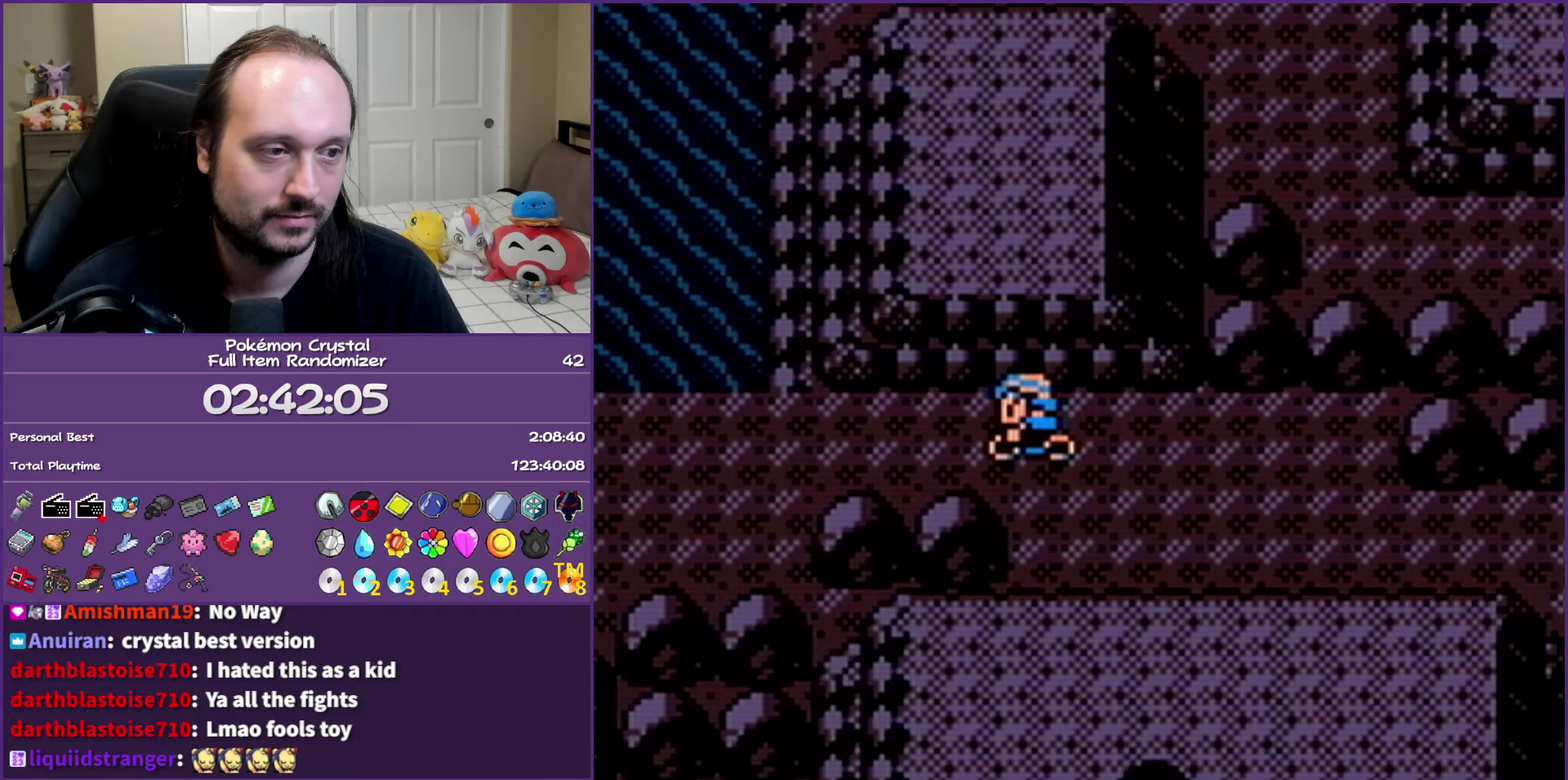
{"buttons": ["A", "DPAD_UP"], "events": [[233, "DPAD_UP", "down"], [267, "DPAD_LEFT", "up"], [483, "A", "down"]]}
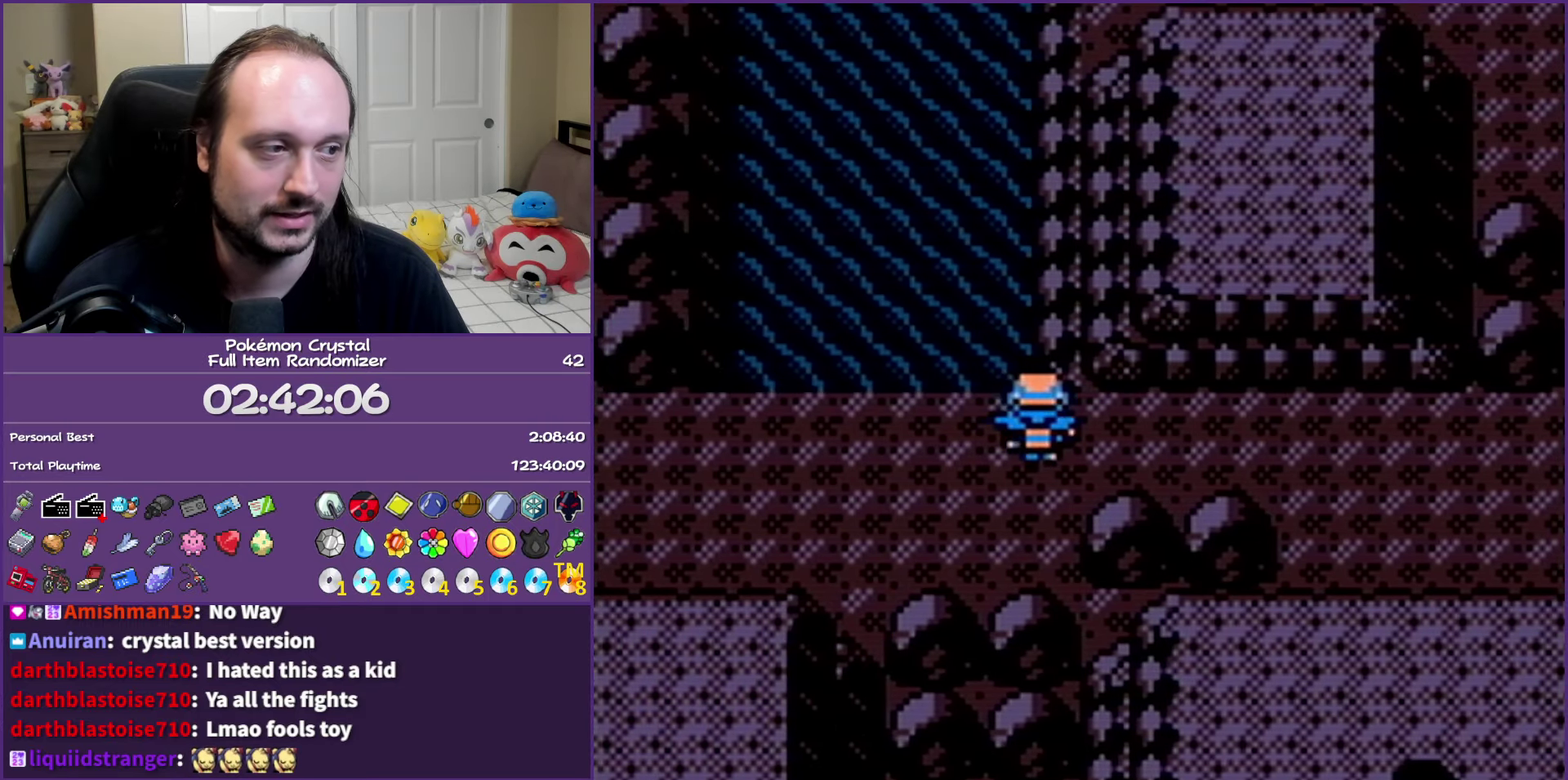
{"buttons": ["A"], "events": [[50, "DPAD_UP", "up"], [117, "A", "up"], [200, "A", "down"], [317, "A", "up"], [400, "A", "down"]]}